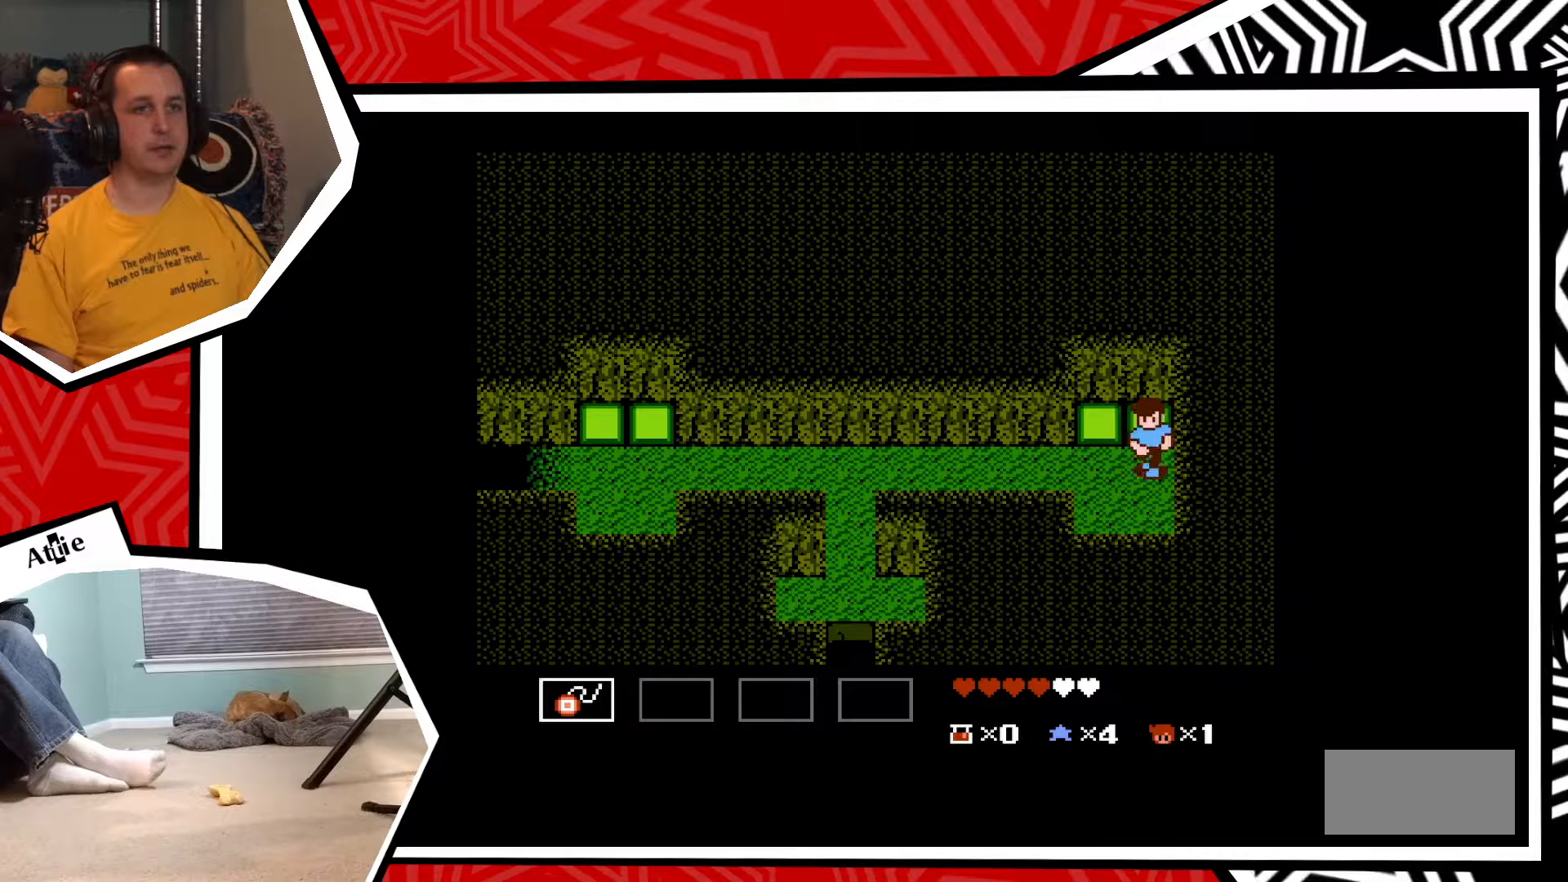
Gameplay with a controller (Nintendo layout); each line is a JSON object with the inputs held at the frame after it. "events" lists button and stick changes between this image and that frame as [ms after this image, input, new state], when the widget could be followed in between. Not read: L3 R3.
{"buttons": [], "events": [[50, "Y", "up"]]}
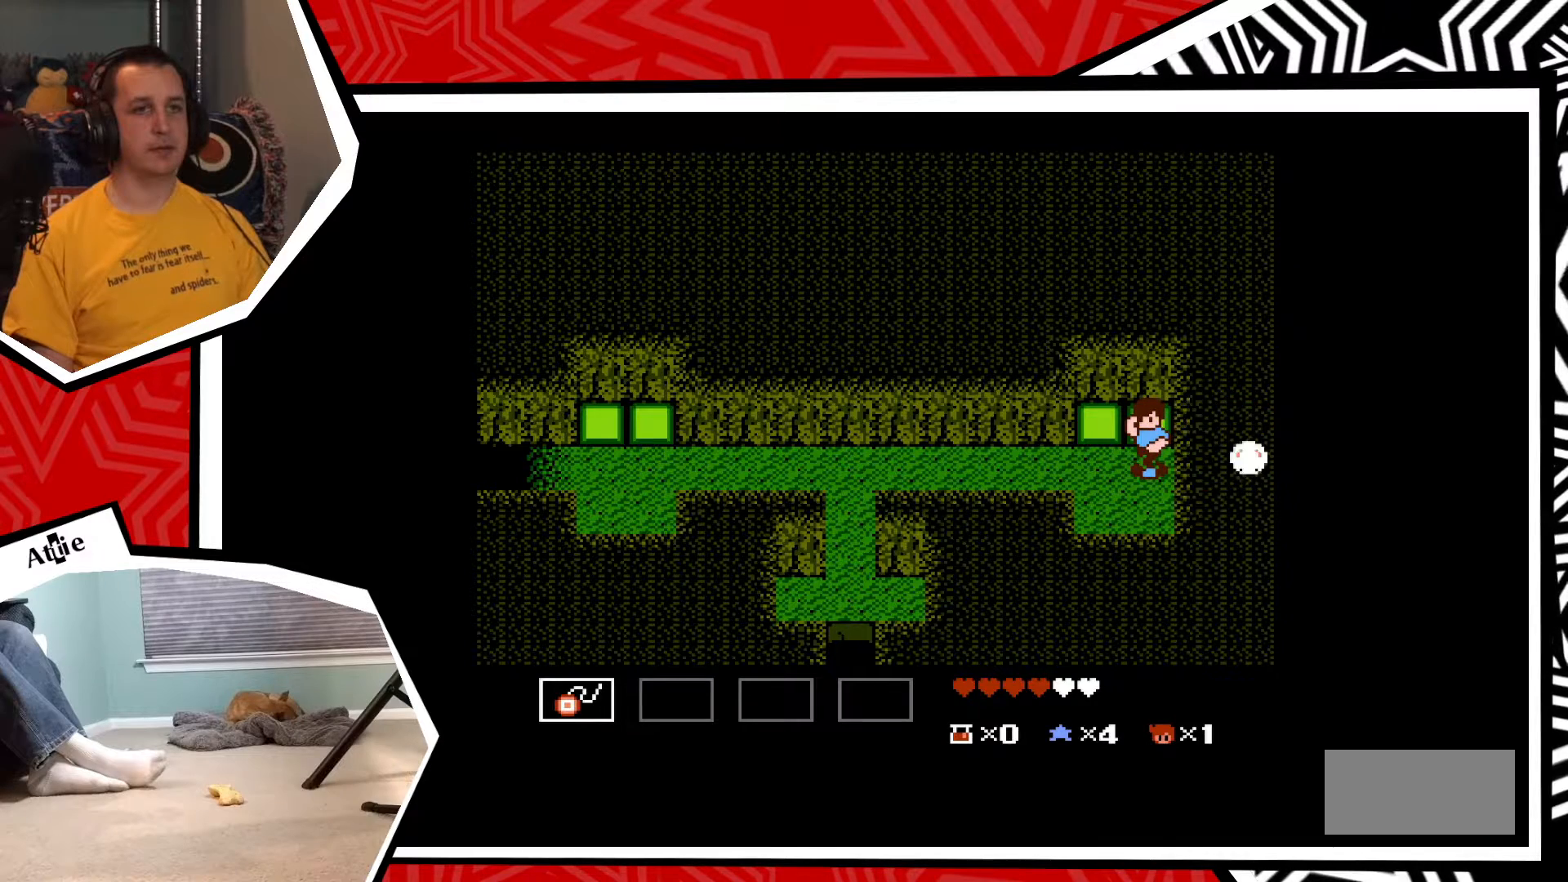
{"buttons": ["DPAD_RIGHT"], "events": [[150, "DPAD_RIGHT", "down"]]}
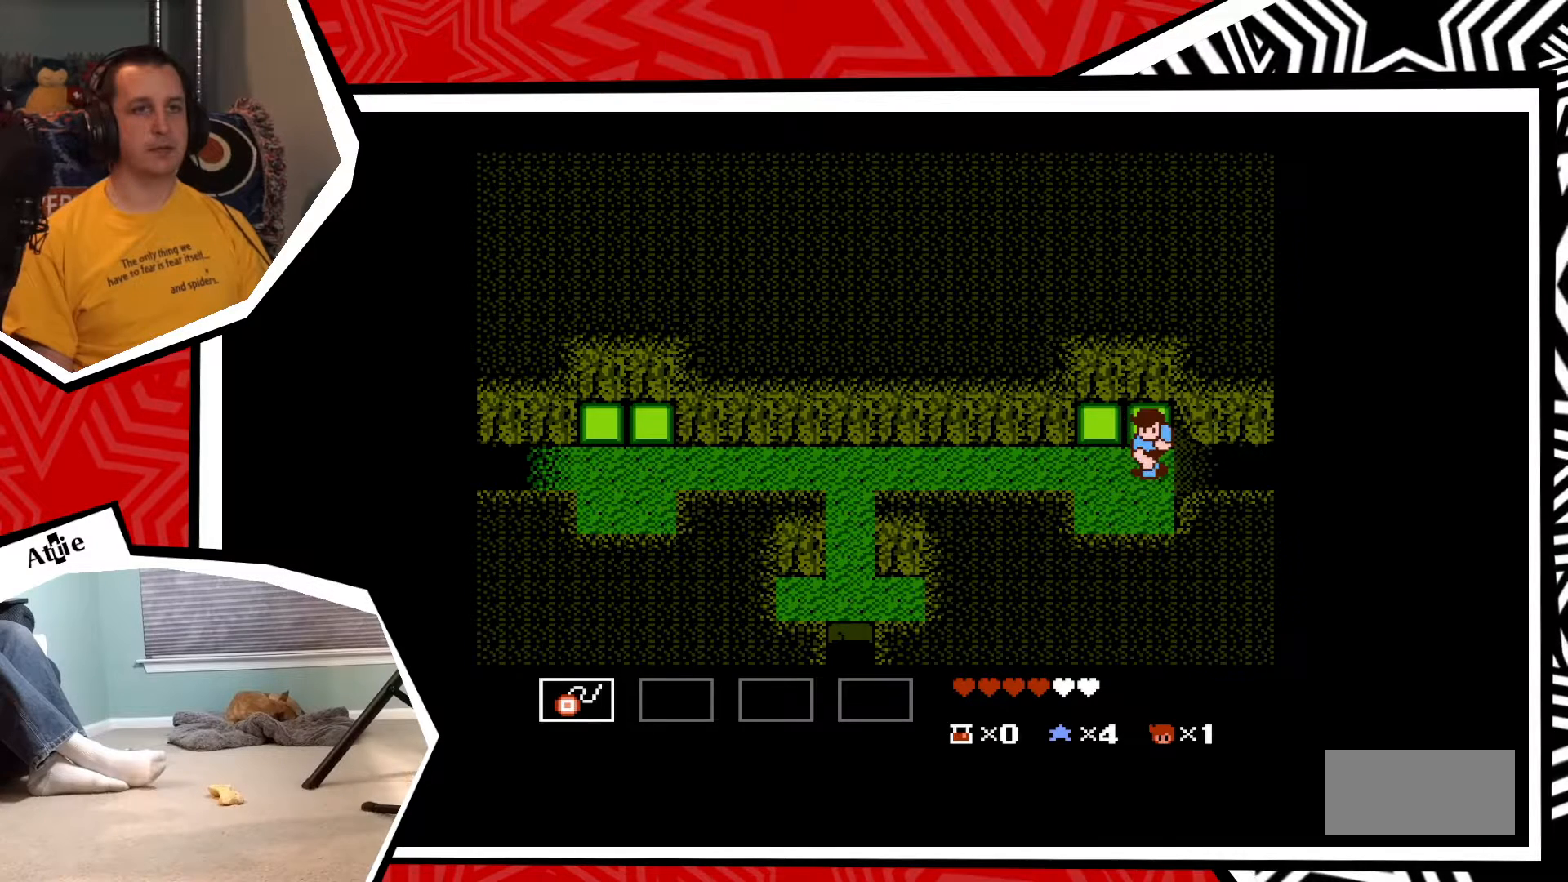
{"buttons": ["DPAD_RIGHT"], "events": []}
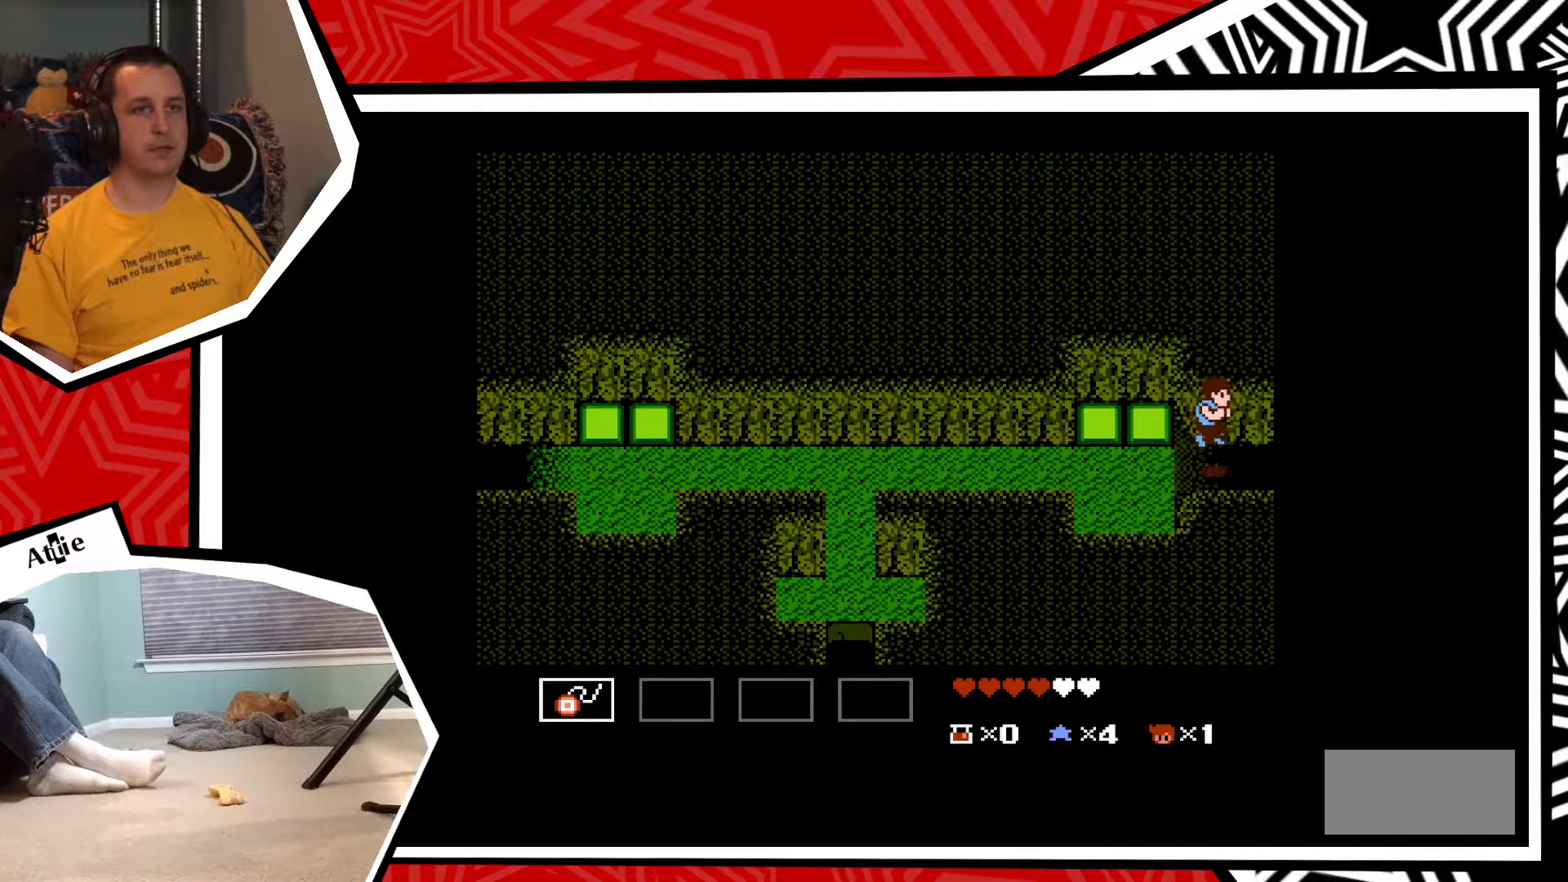
{"buttons": ["DPAD_RIGHT"], "events": []}
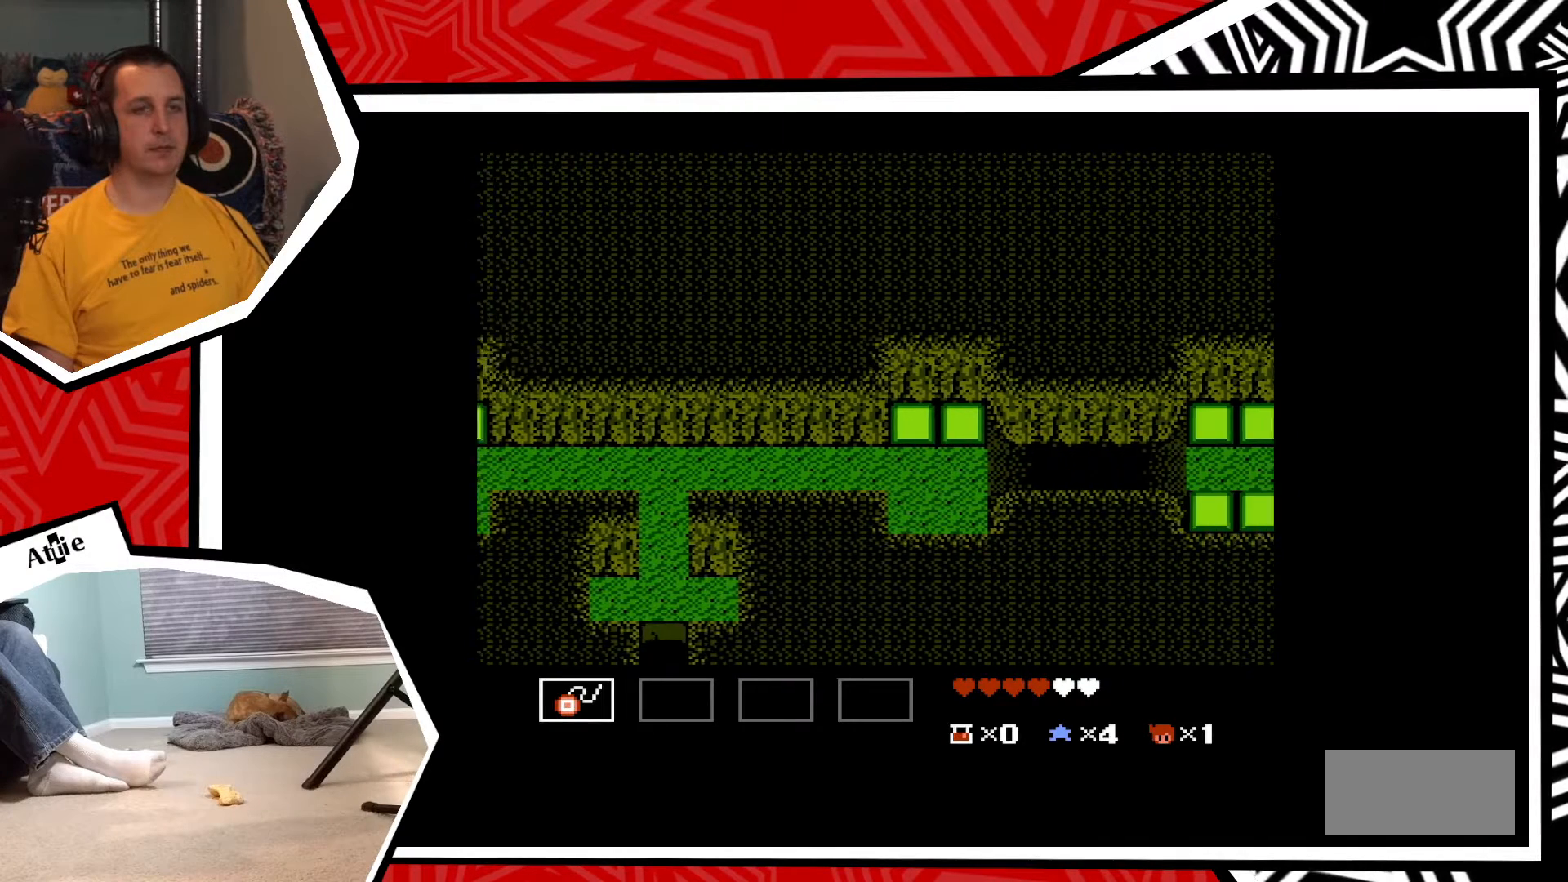
{"buttons": ["DPAD_RIGHT"], "events": []}
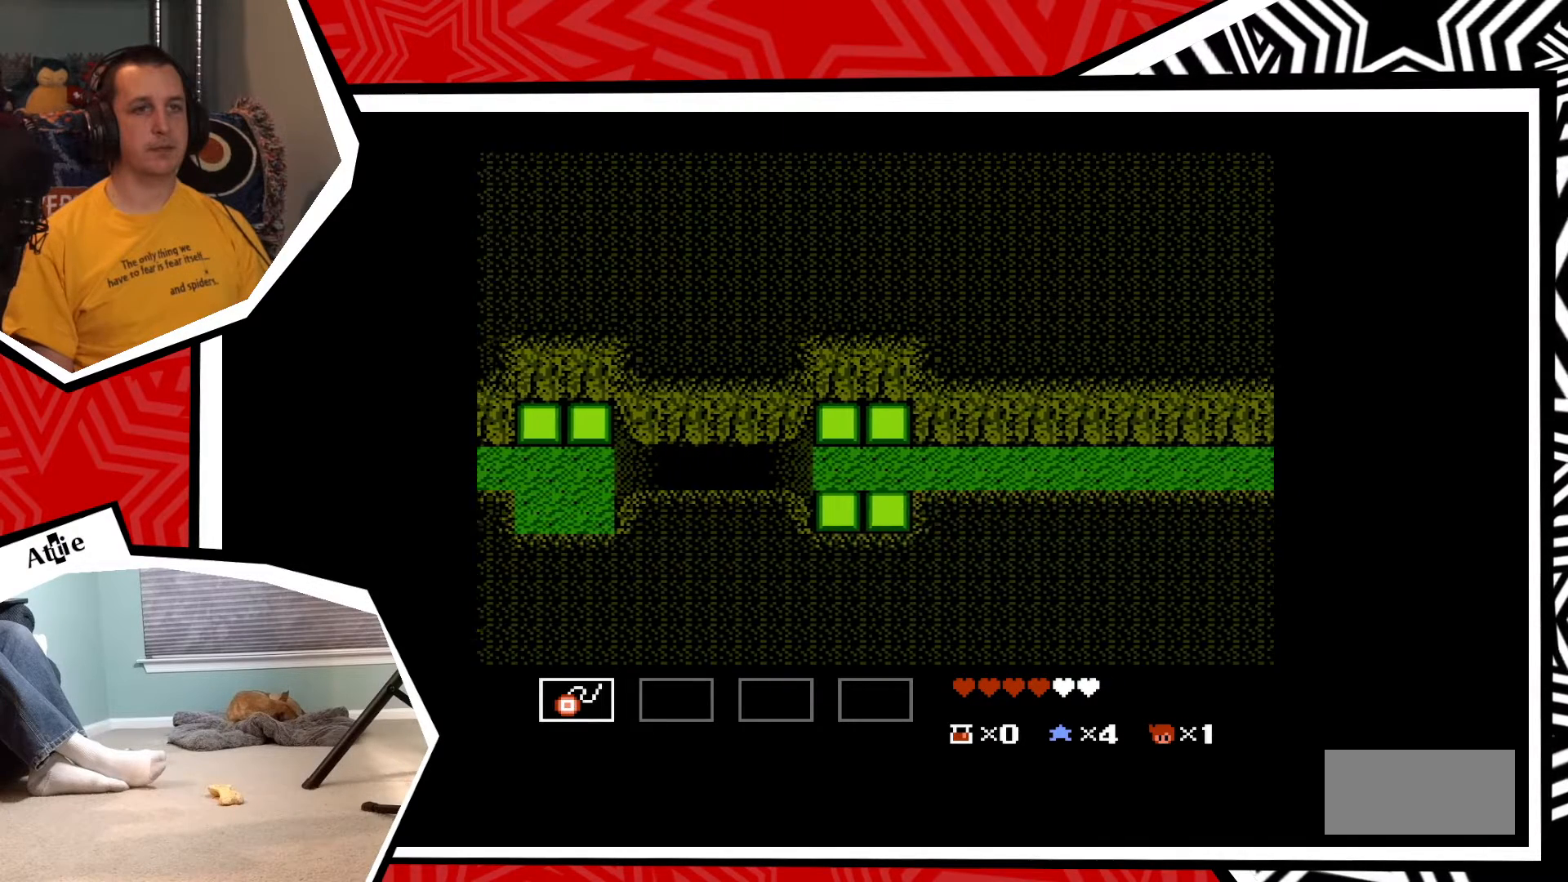
{"buttons": [], "events": [[467, "DPAD_RIGHT", "up"]]}
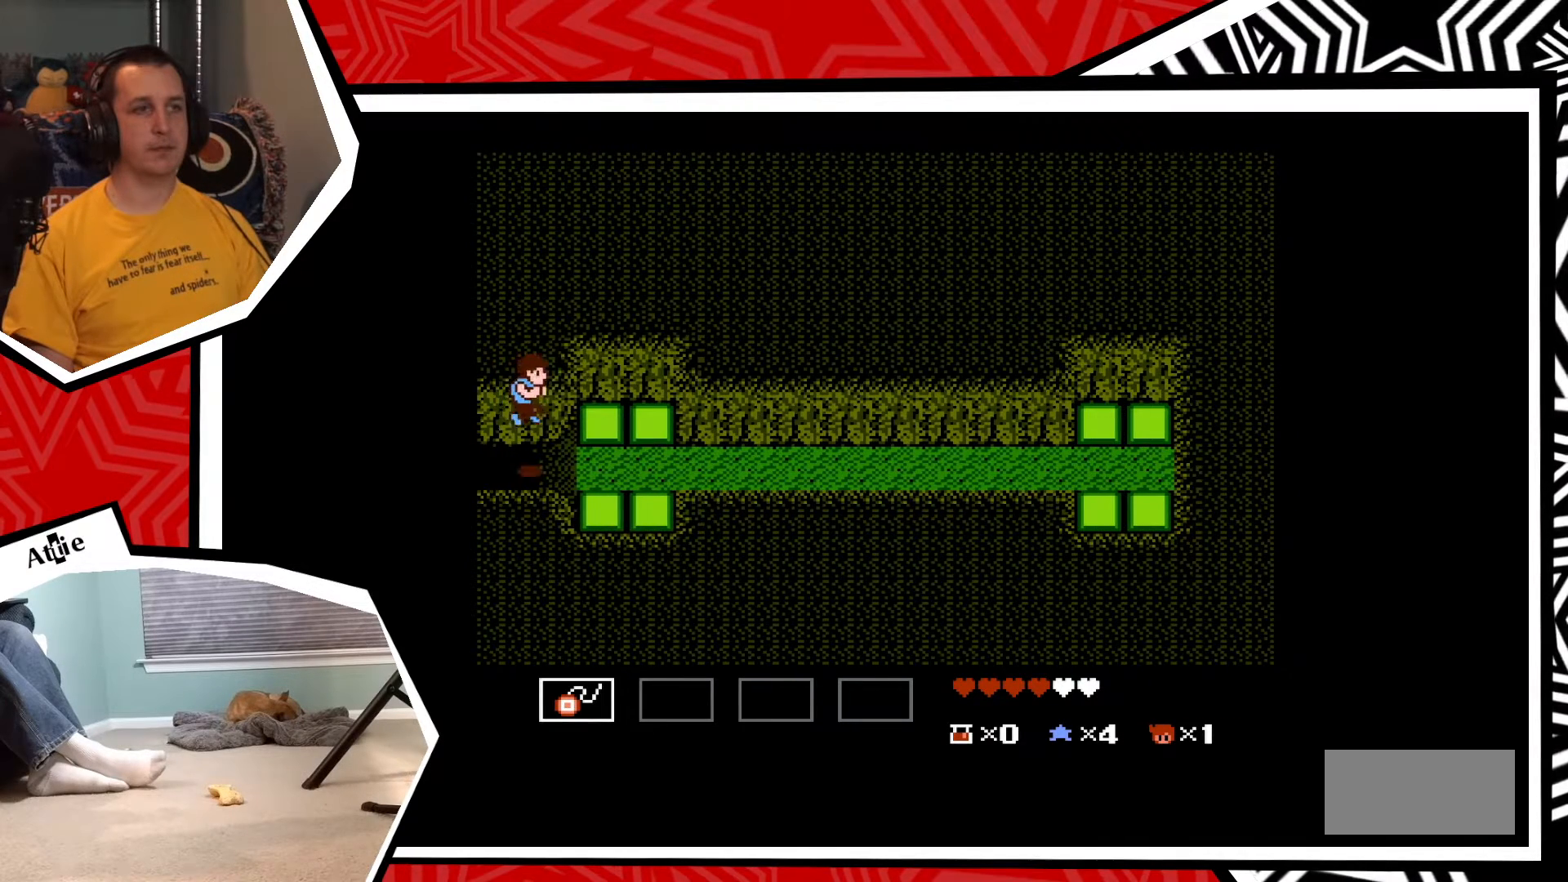
{"buttons": [], "events": []}
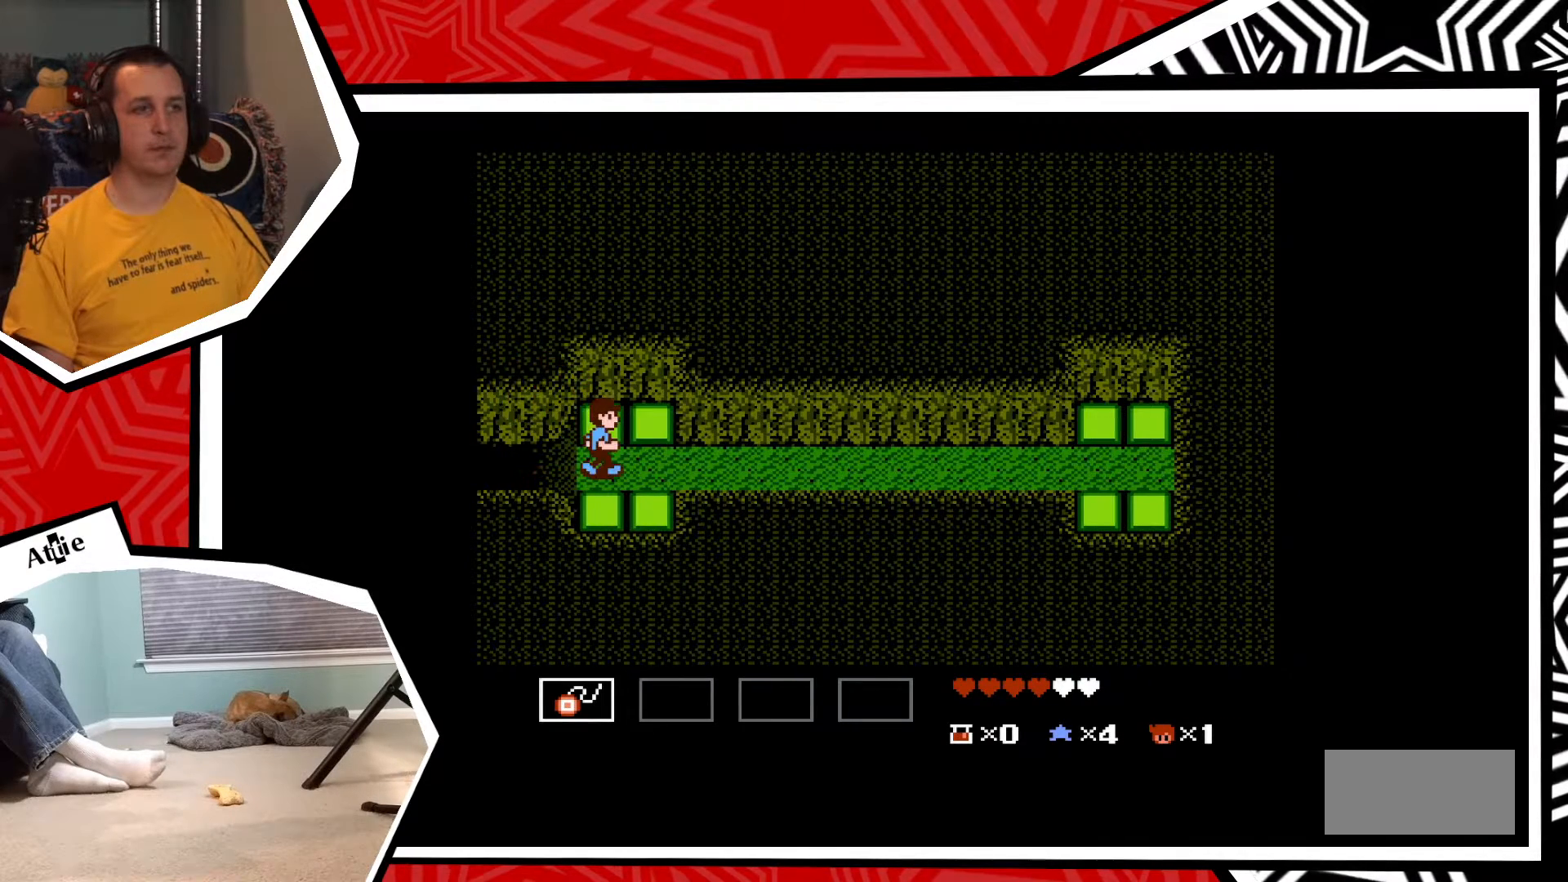
{"buttons": [], "events": [[100, "START", "down"], [250, "START", "up"]]}
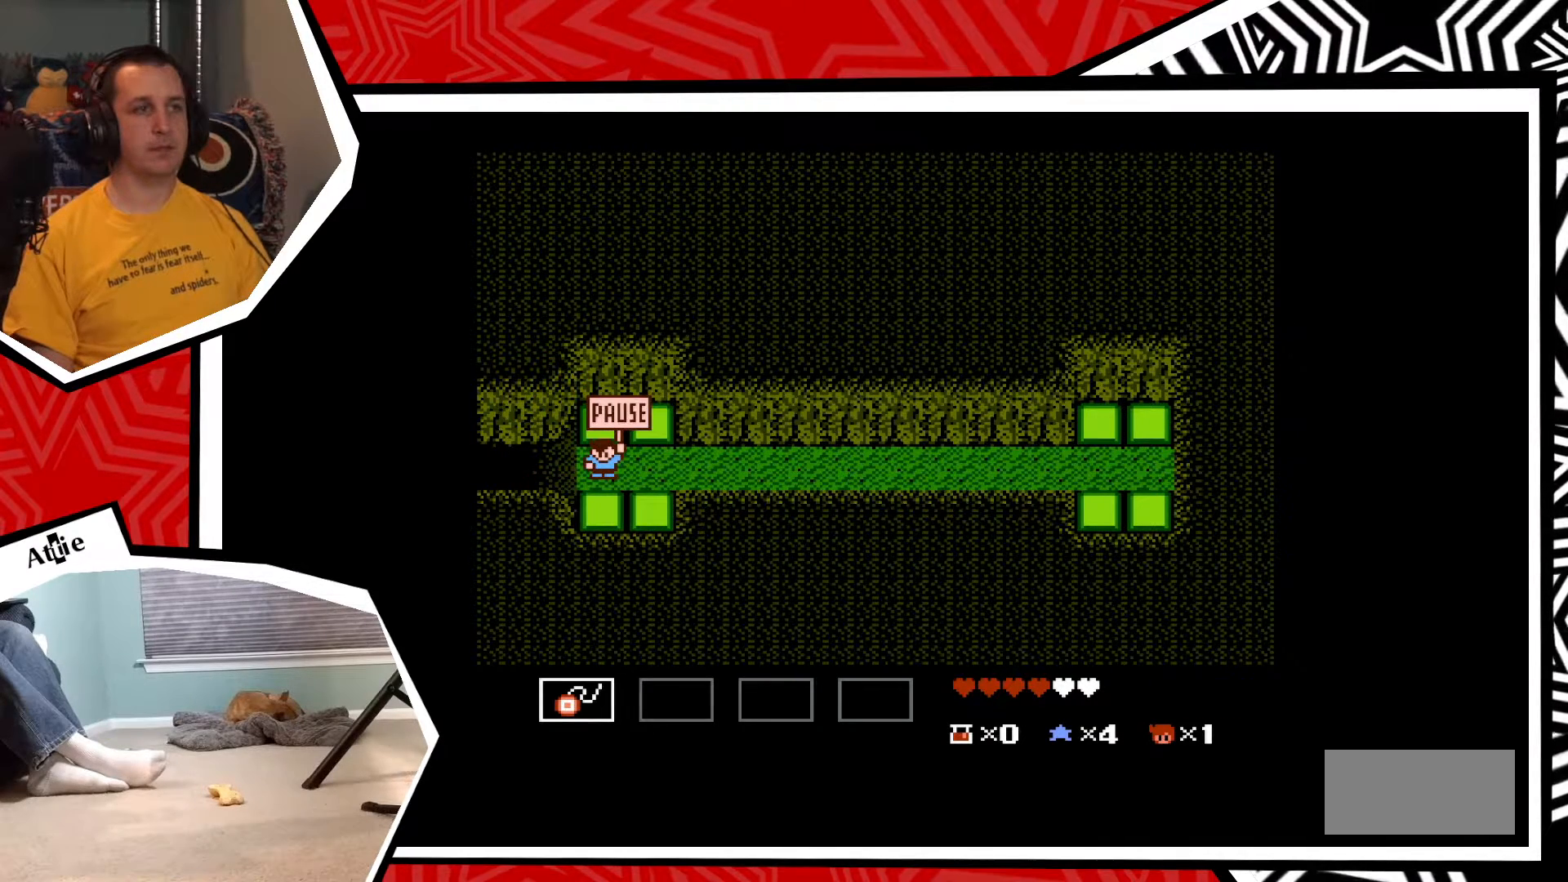
{"buttons": ["DPAD_DOWN"], "events": [[383, "DPAD_DOWN", "down"]]}
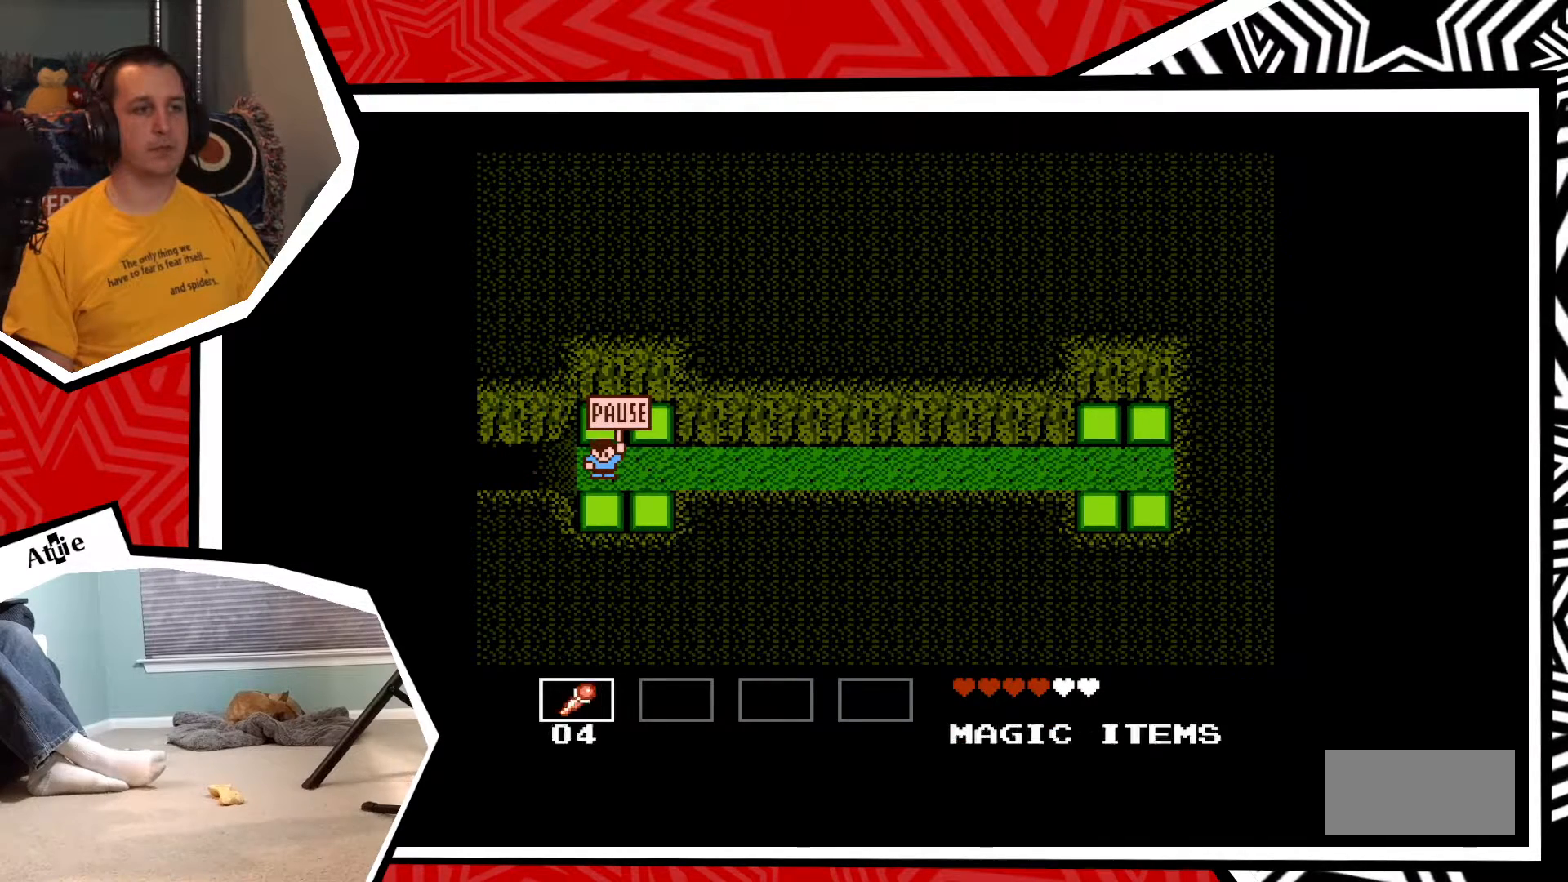
{"buttons": [], "events": [[17, "DPAD_DOWN", "up"], [283, "B", "down"], [417, "B", "up"]]}
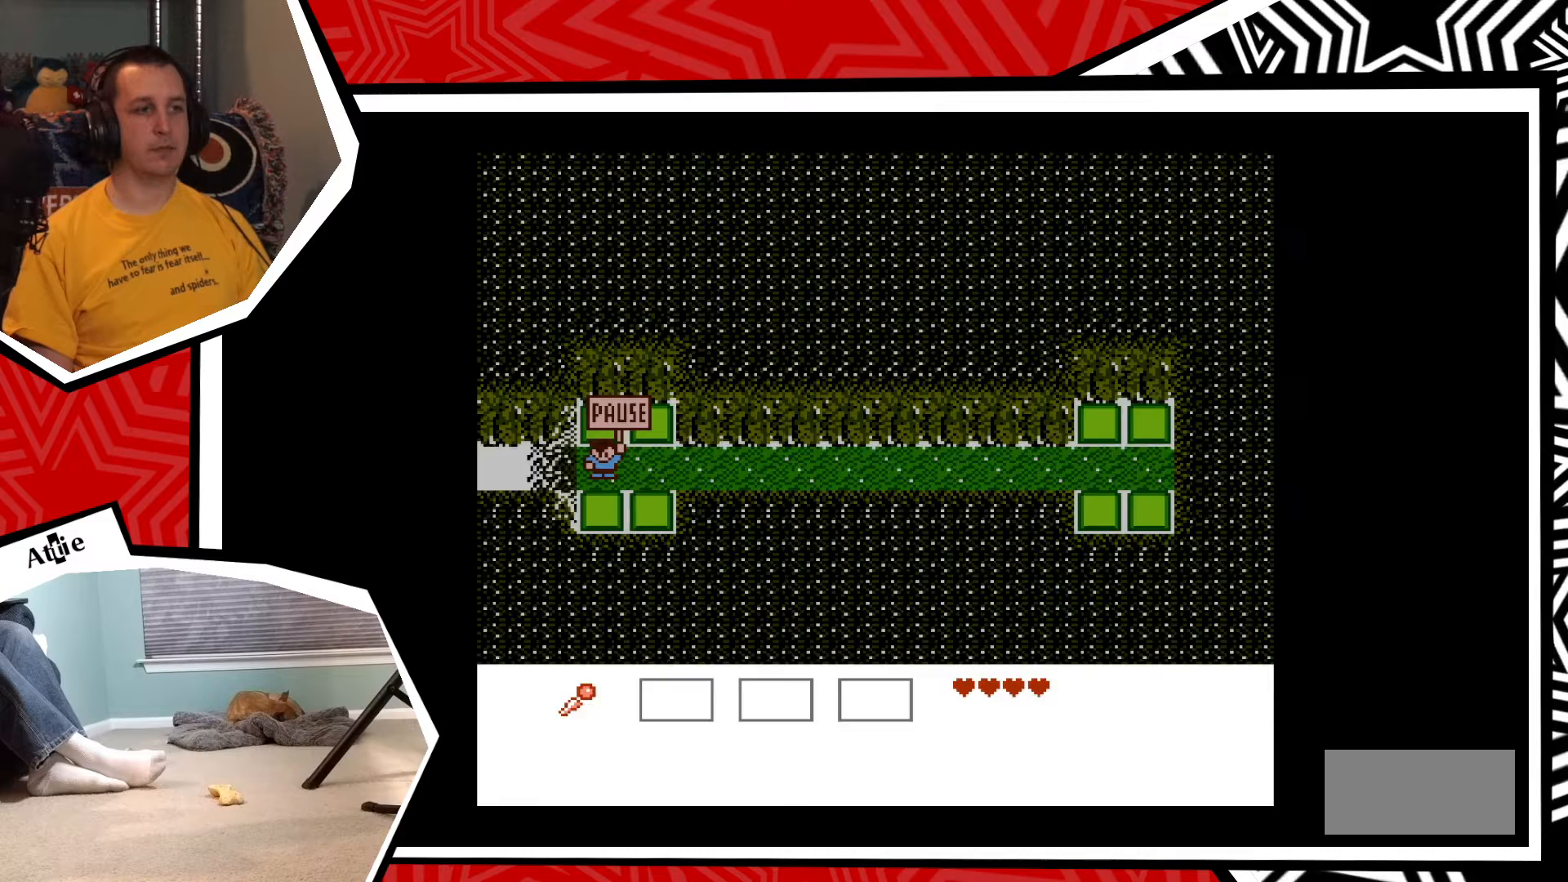
{"buttons": [], "events": []}
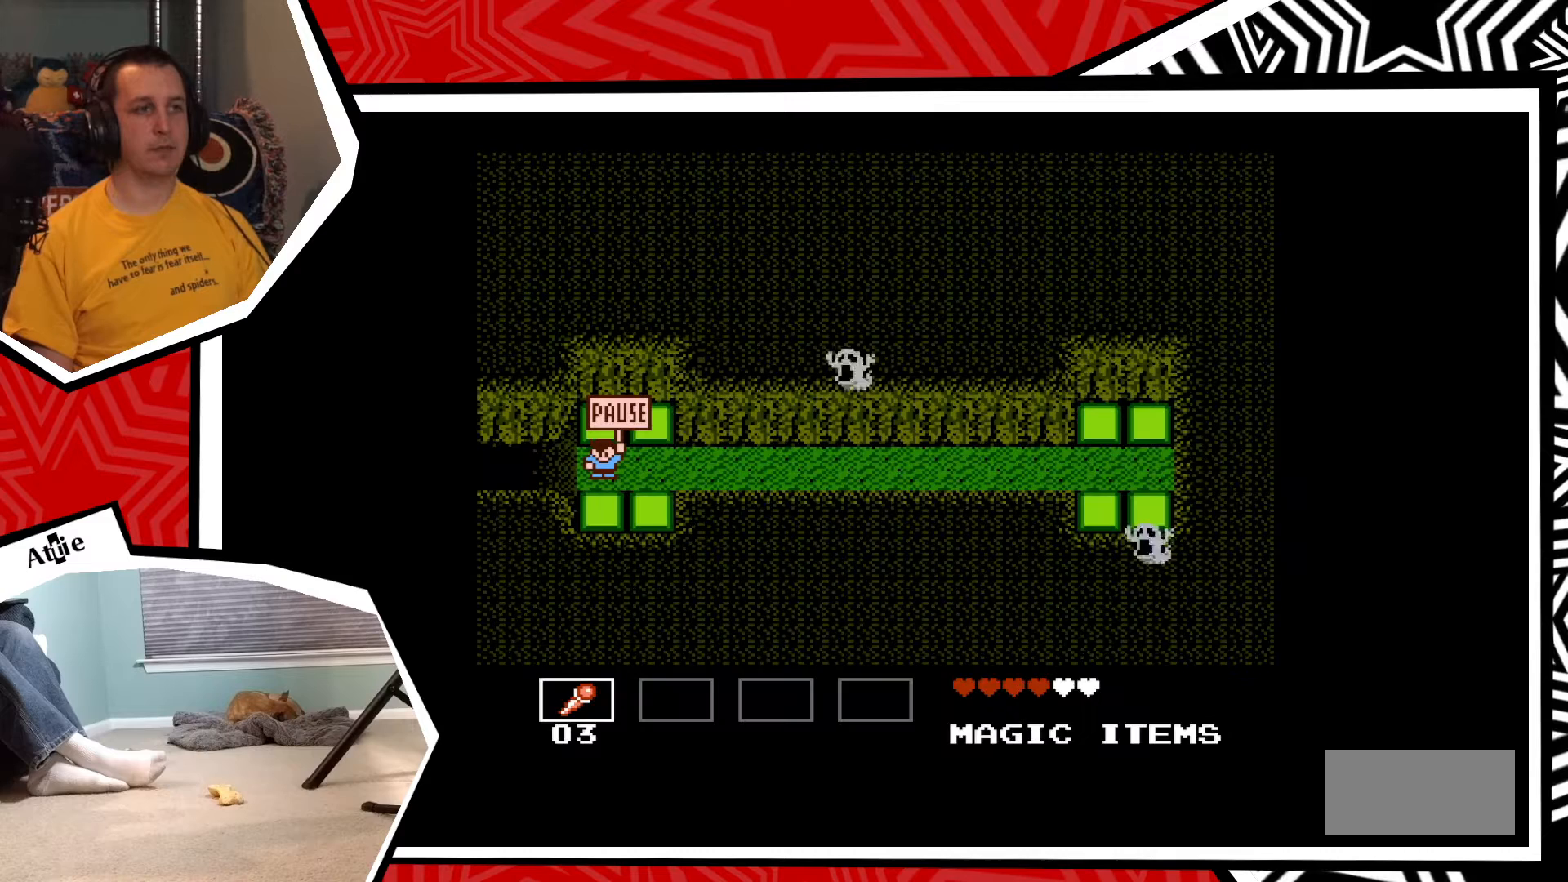
{"buttons": [], "events": [[100, "START", "down"], [267, "START", "up"]]}
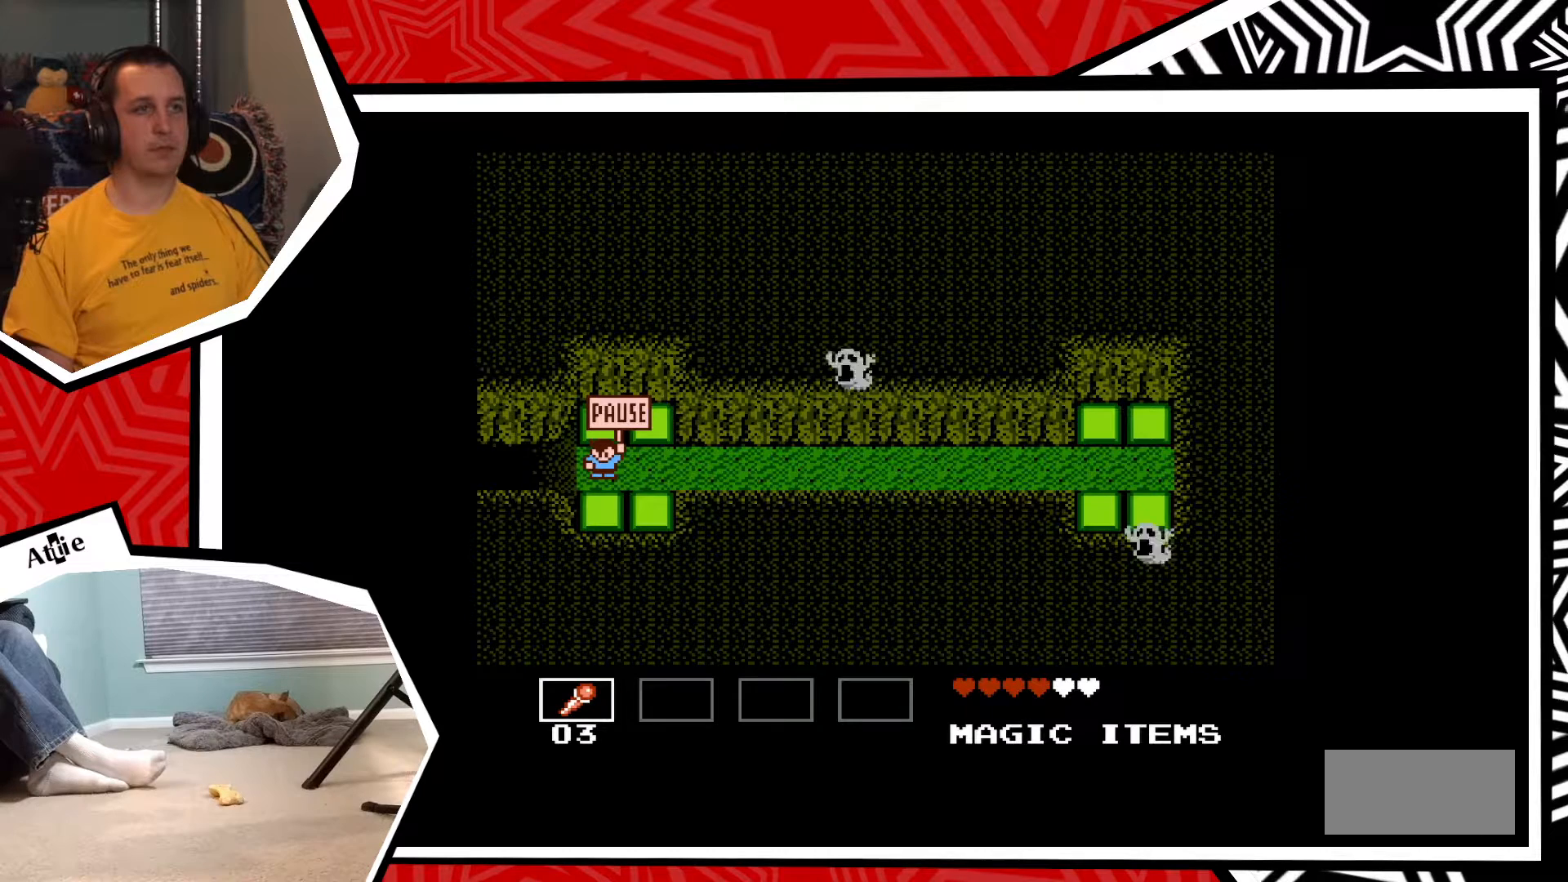
{"buttons": [], "events": [[200, "START", "down"], [367, "START", "up"]]}
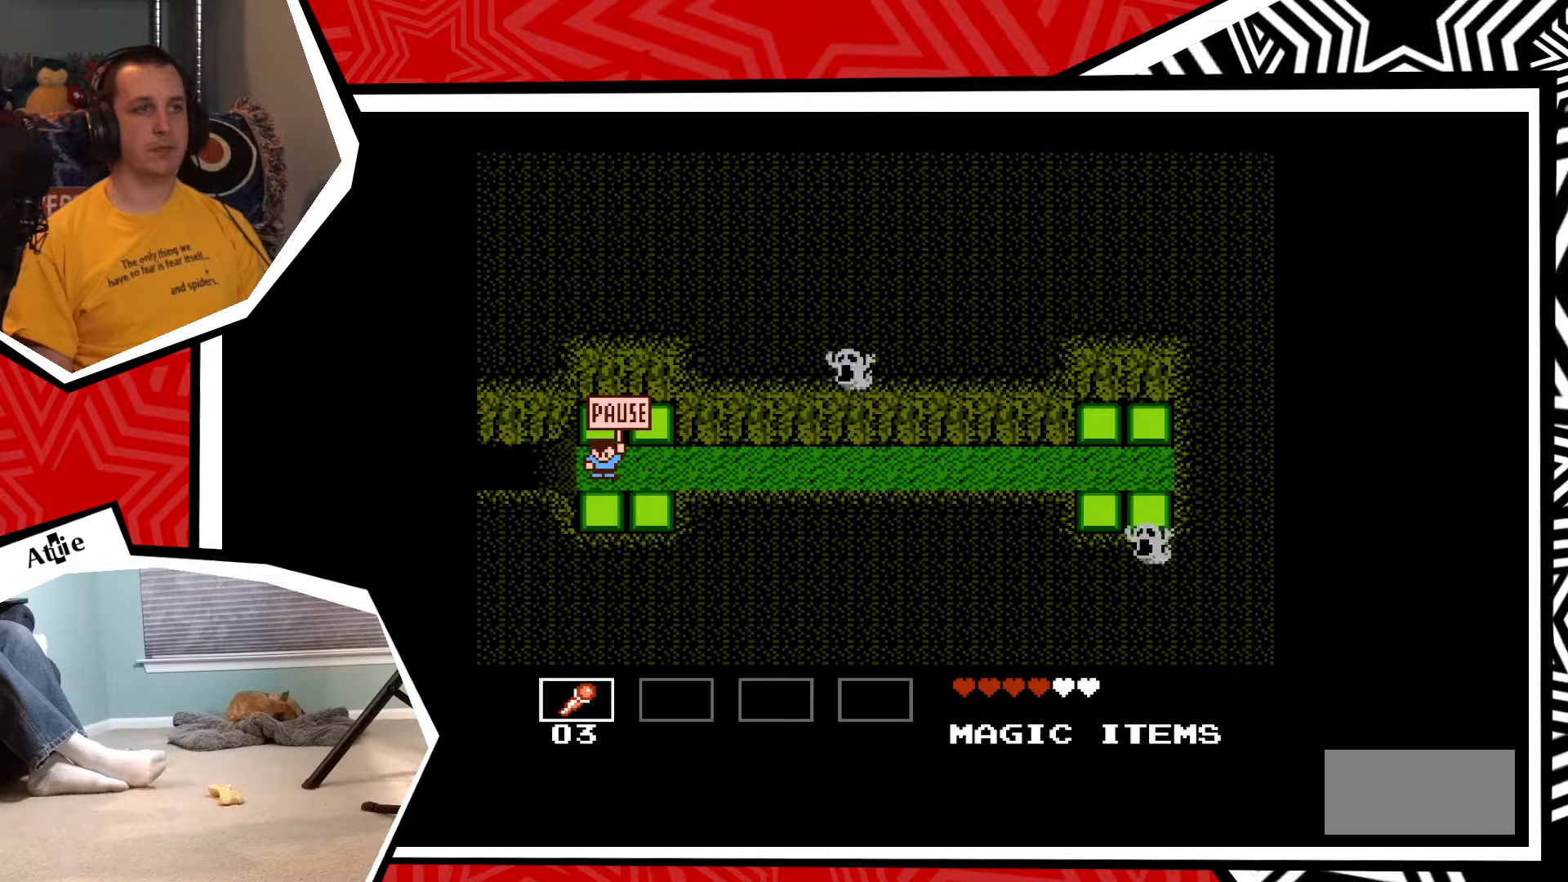
{"buttons": [], "events": [[333, "START", "down"], [483, "START", "up"]]}
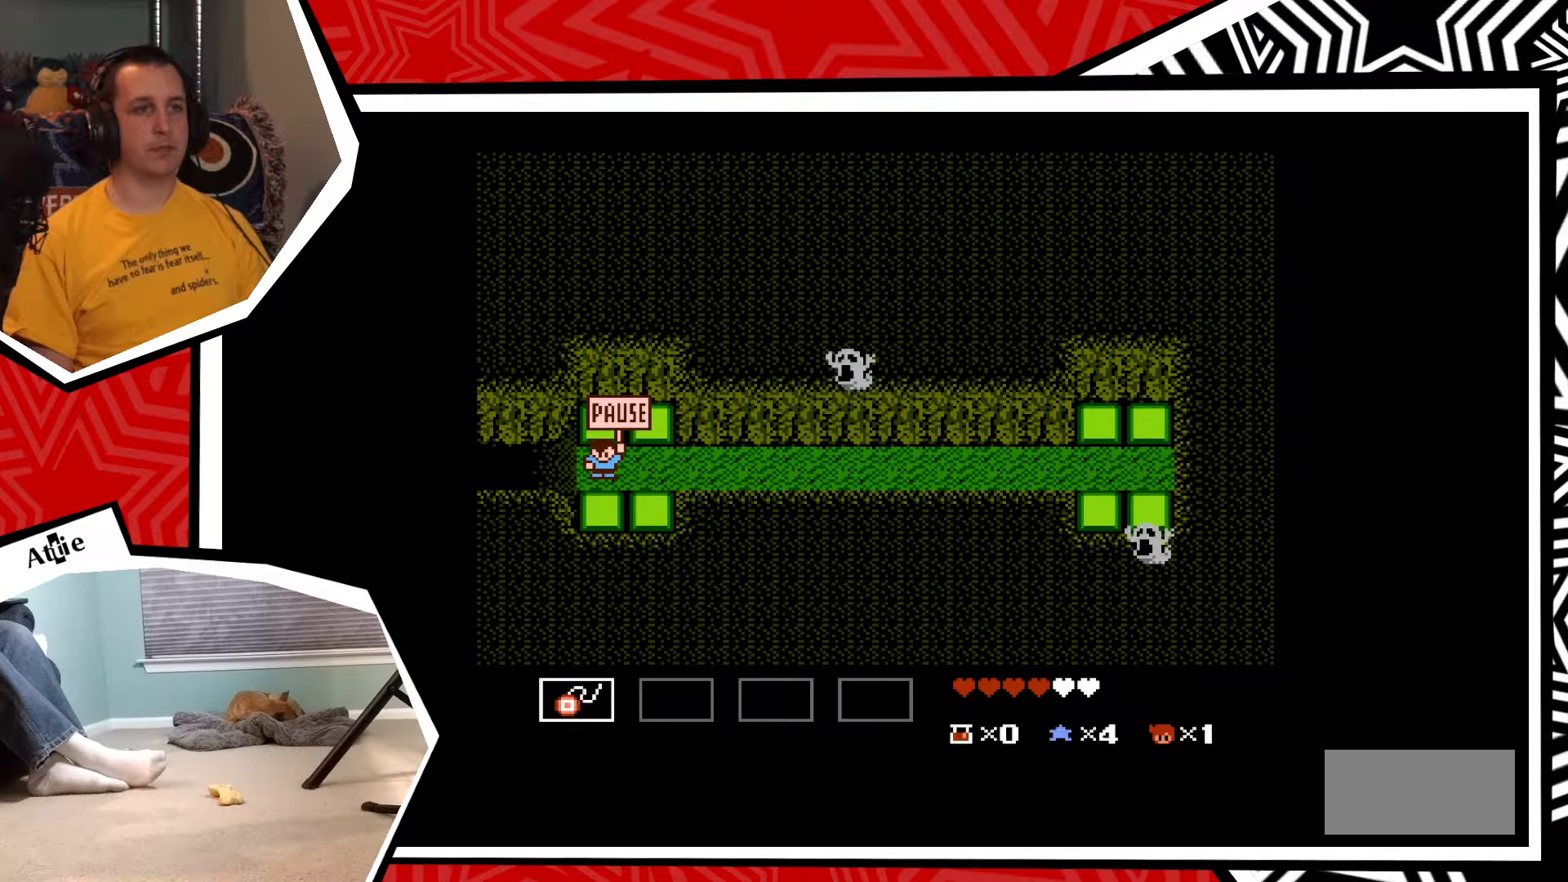
{"buttons": ["DPAD_RIGHT"], "events": [[183, "DPAD_RIGHT", "down"]]}
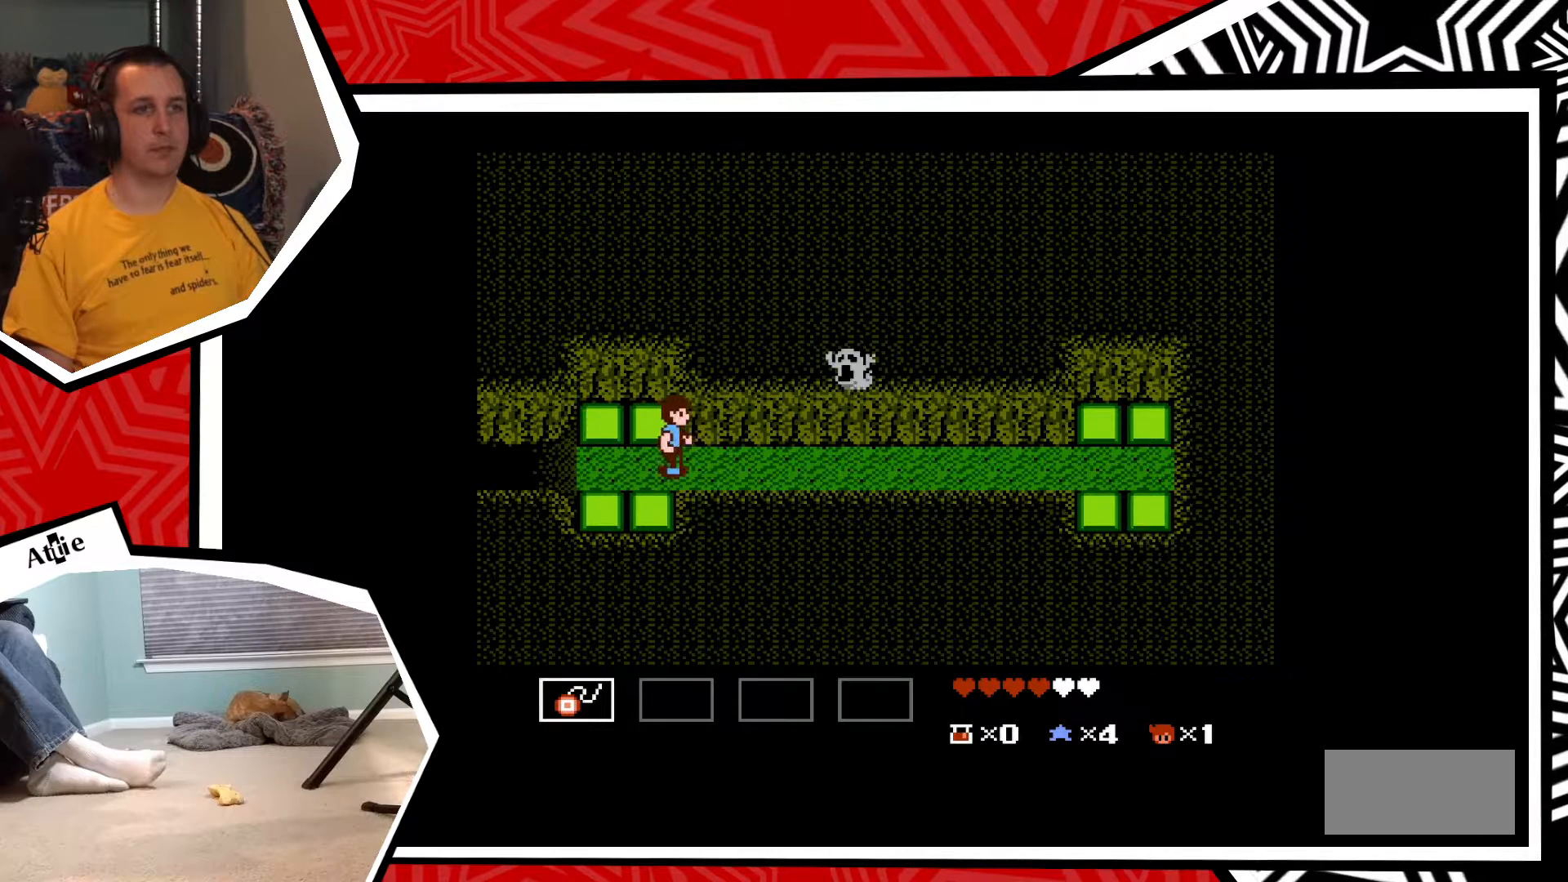
{"buttons": ["DPAD_RIGHT"], "events": []}
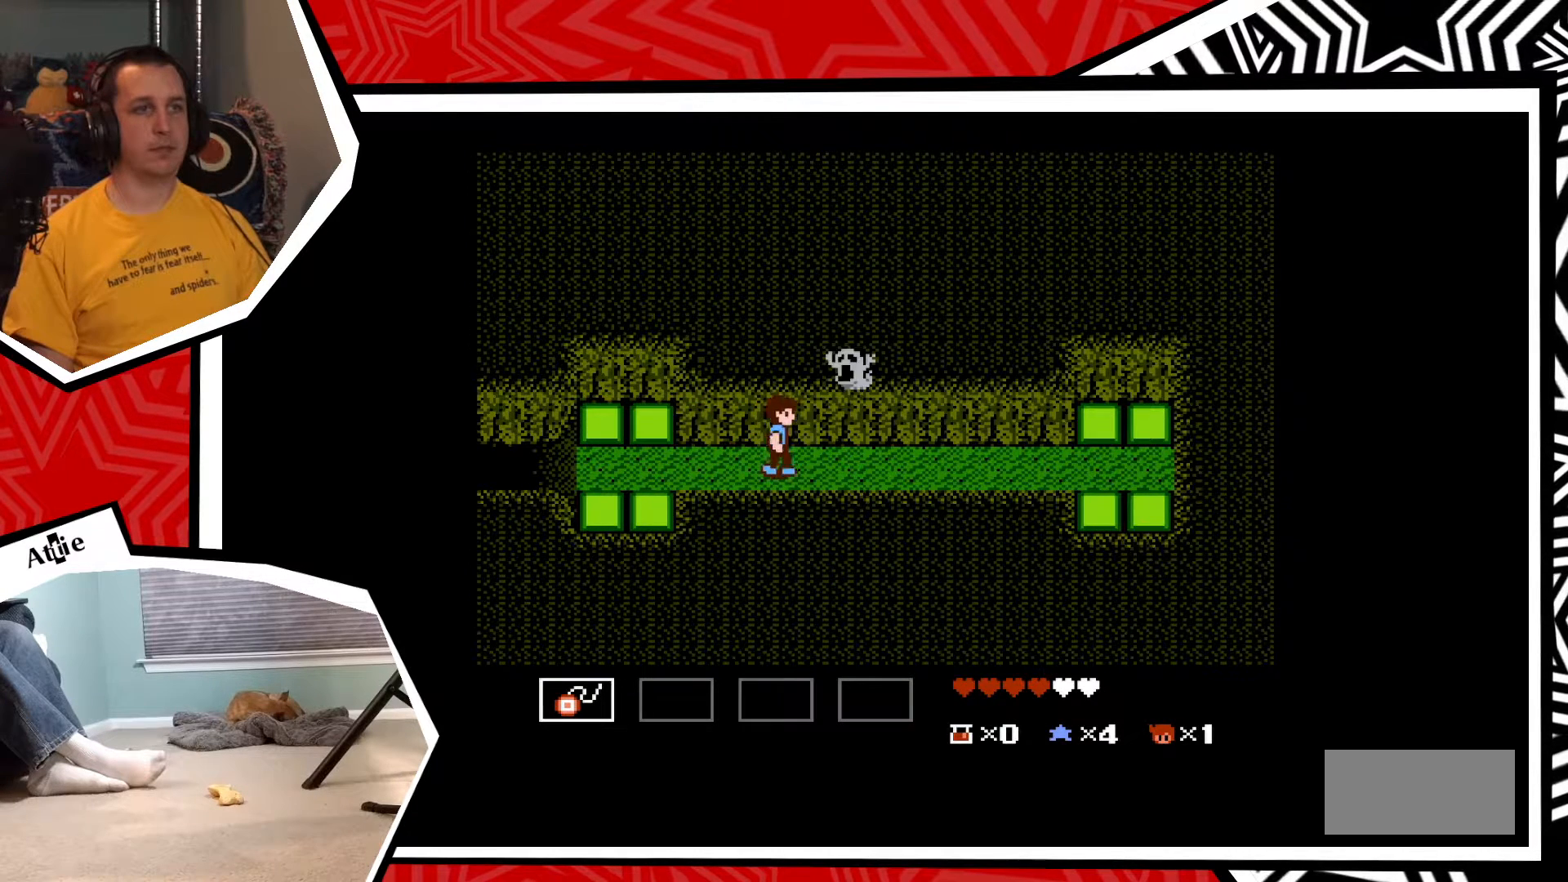
{"buttons": ["Y"], "events": [[217, "DPAD_UP", "down"], [250, "DPAD_RIGHT", "up"], [283, "Y", "down"], [383, "DPAD_UP", "up"], [383, "Y", "up"], [433, "Y", "down"]]}
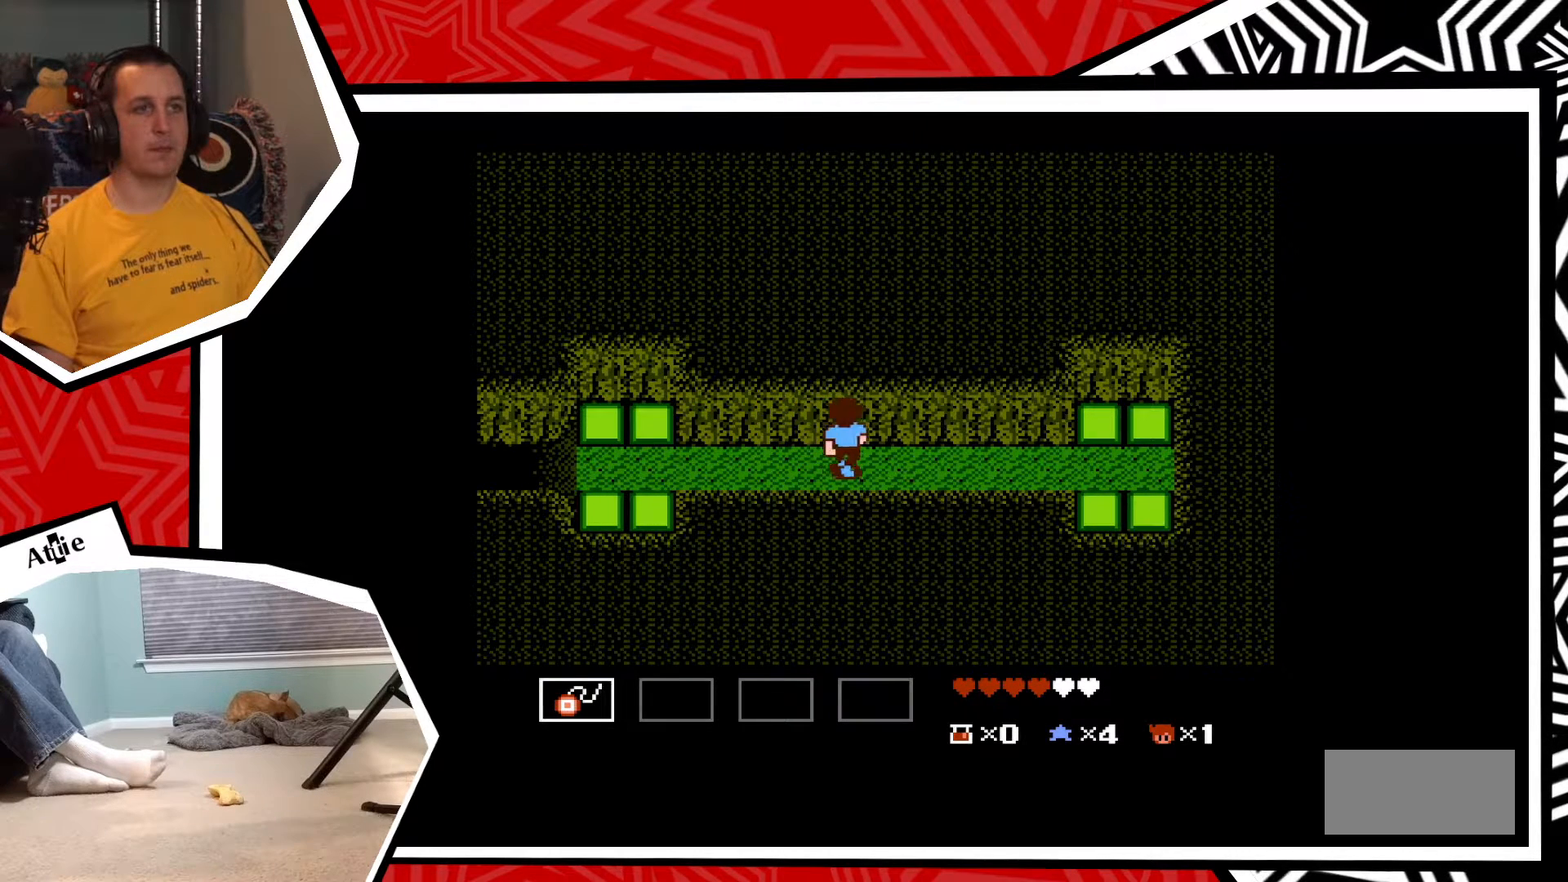
{"buttons": ["DPAD_RIGHT"], "events": [[17, "Y", "up"], [100, "Y", "down"], [150, "Y", "up"], [250, "Y", "down"], [333, "Y", "up"], [433, "DPAD_RIGHT", "down"]]}
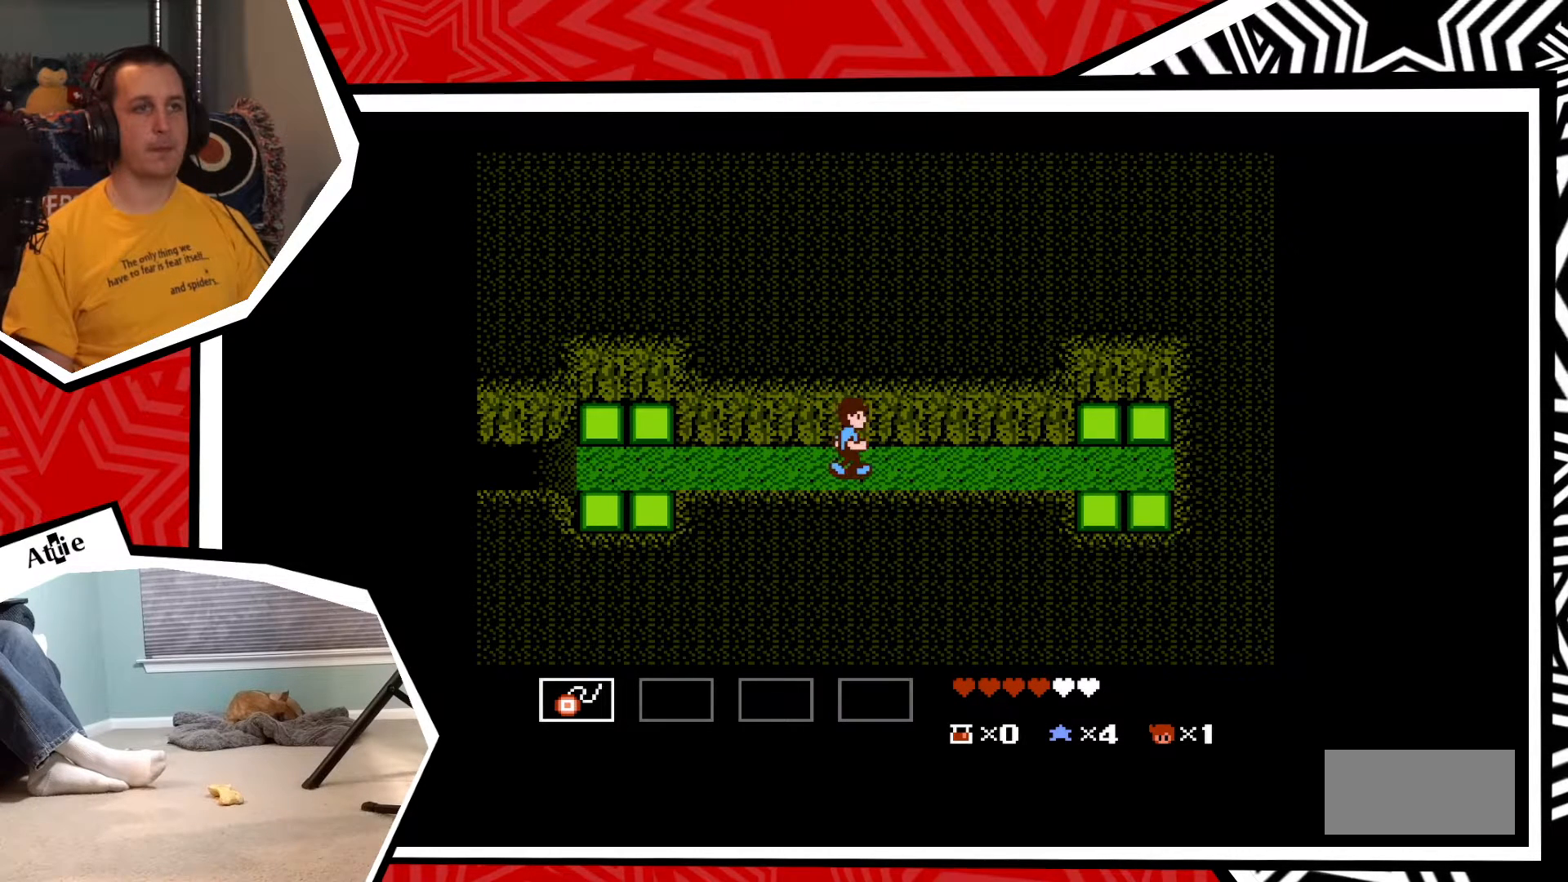
{"buttons": ["DPAD_RIGHT"], "events": []}
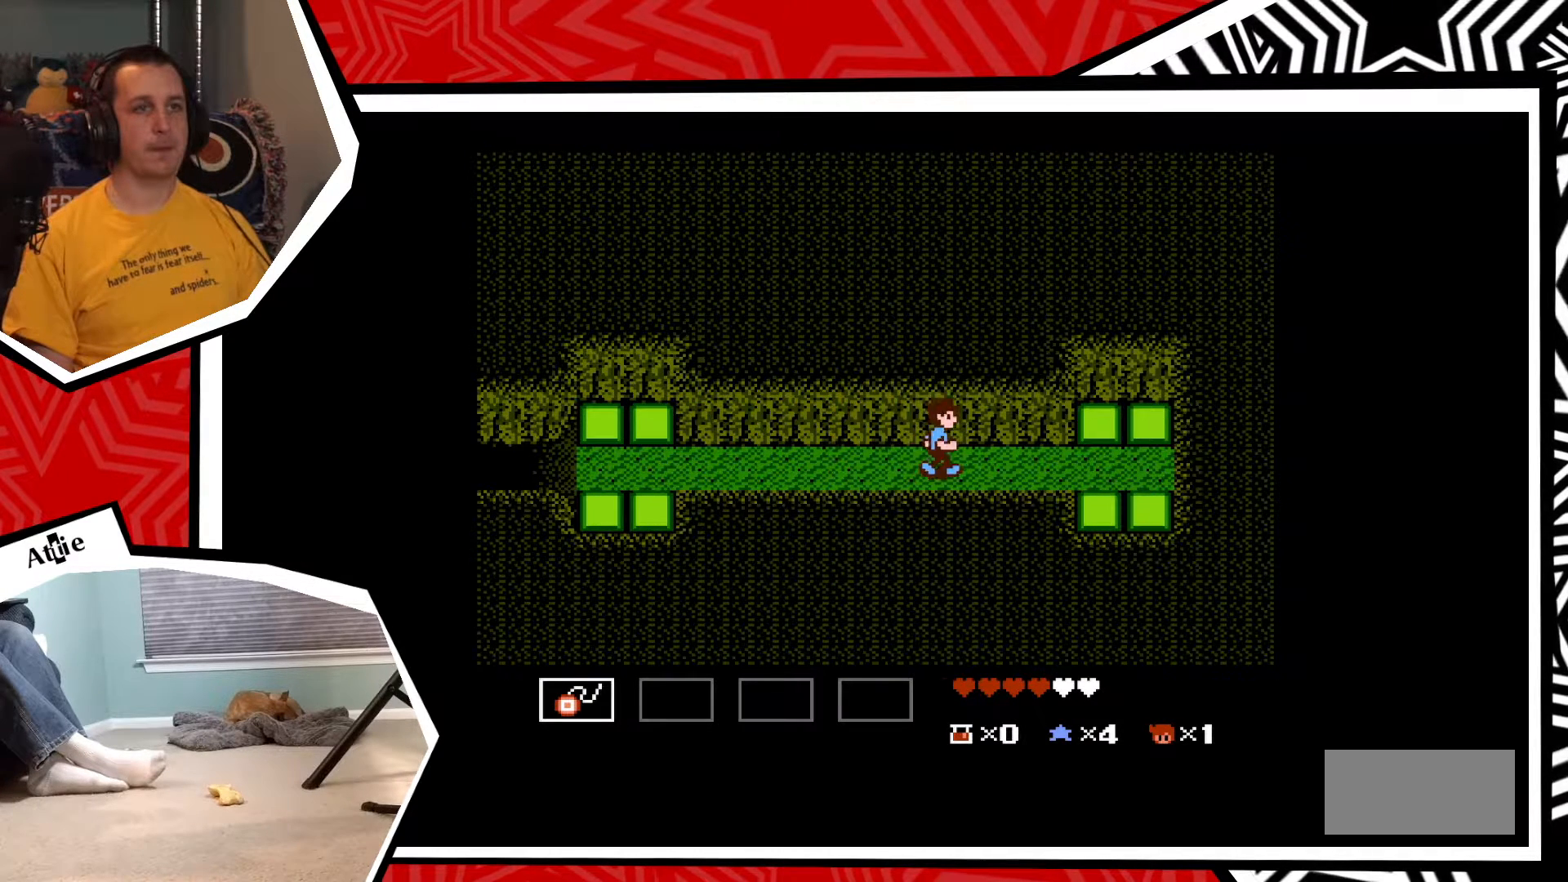
{"buttons": ["DPAD_RIGHT"], "events": []}
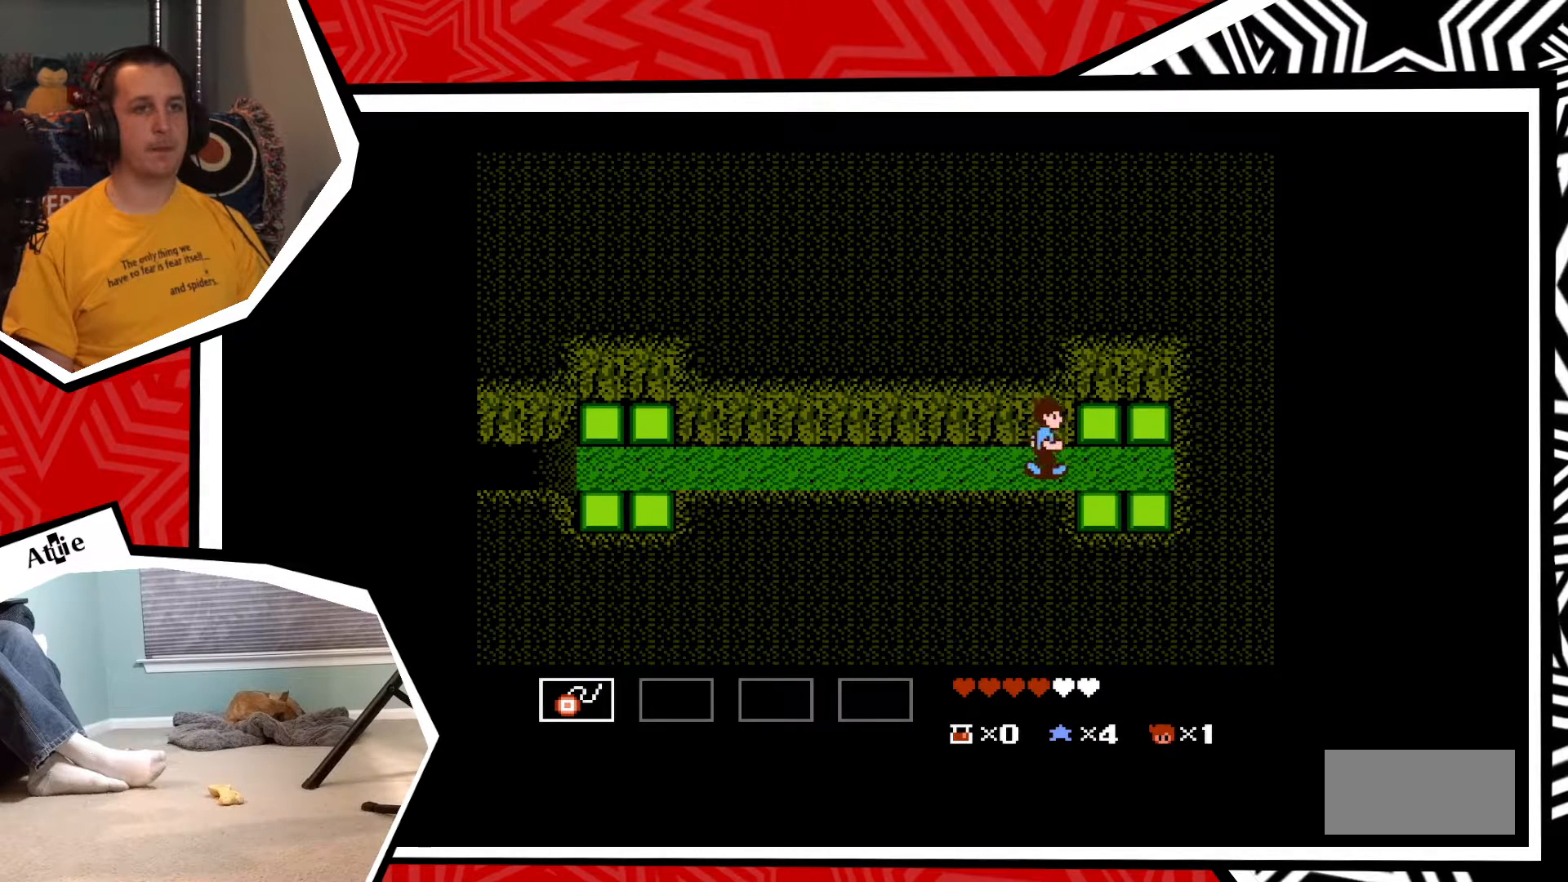
{"buttons": ["Y", "DPAD_DOWN"], "events": [[333, "DPAD_DOWN", "down"], [333, "DPAD_RIGHT", "up"], [450, "Y", "down"]]}
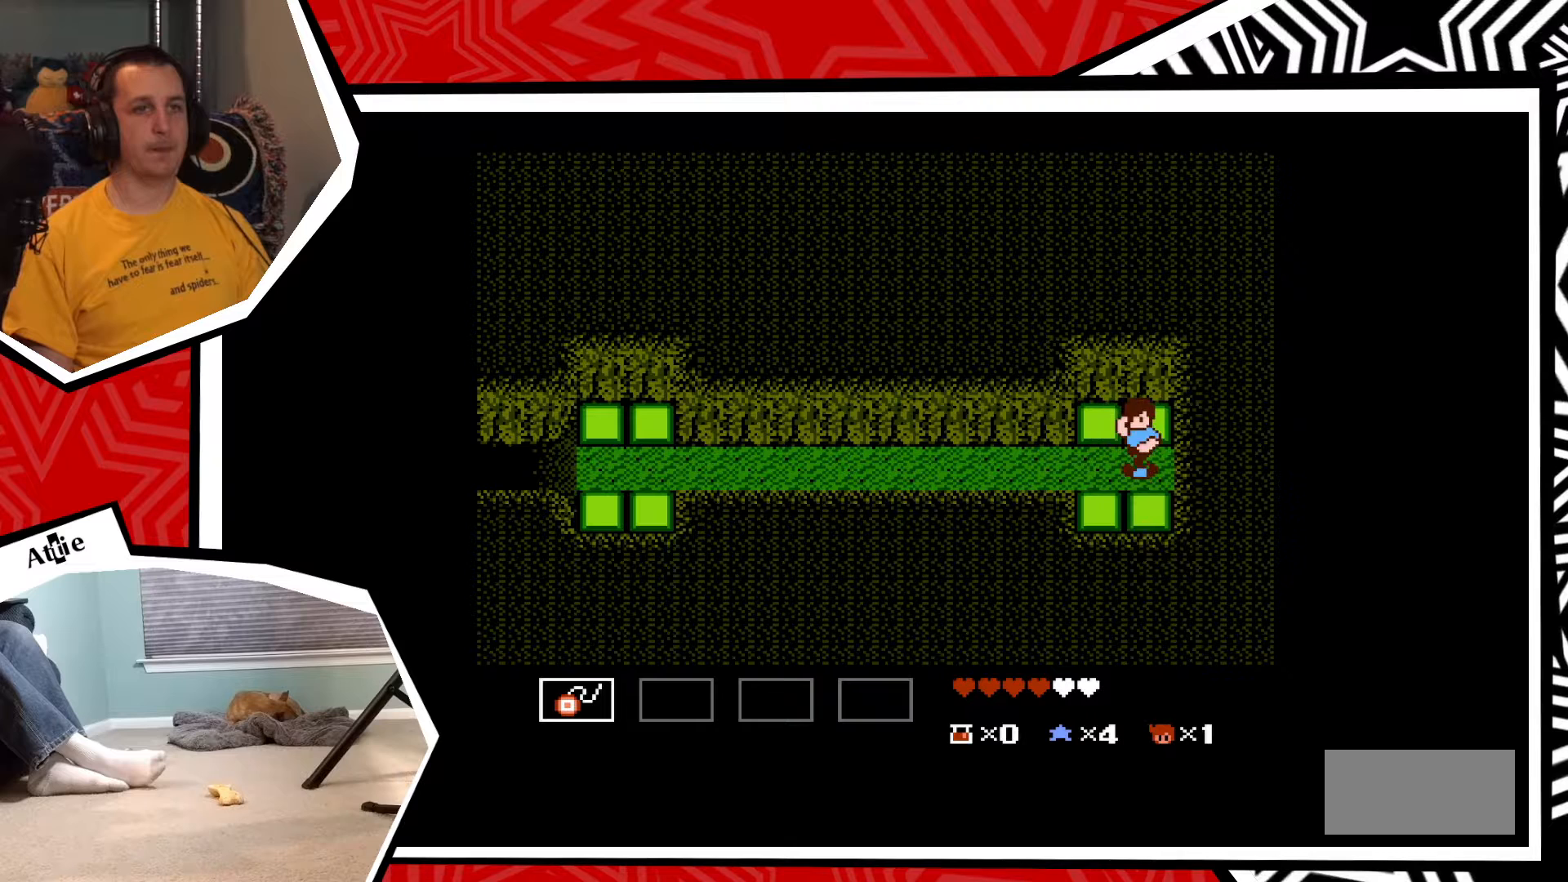
{"buttons": [], "events": [[17, "DPAD_DOWN", "up"], [17, "Y", "up"], [100, "Y", "down"], [167, "Y", "up"], [233, "Y", "down"], [300, "Y", "up"], [400, "Y", "down"], [467, "Y", "up"]]}
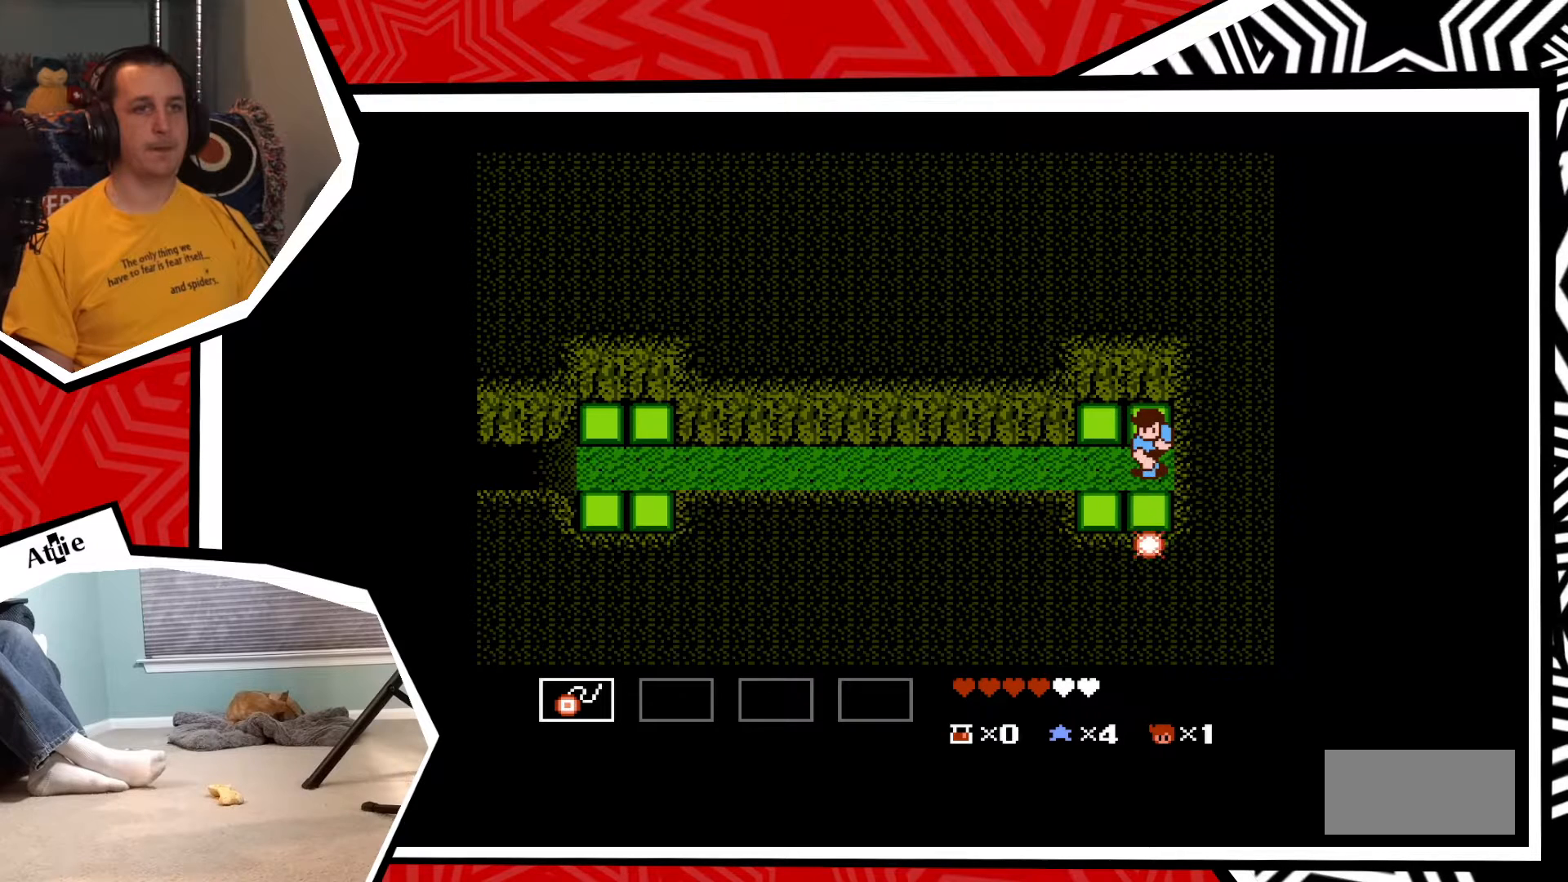
{"buttons": ["DPAD_DOWN"], "events": [[117, "DPAD_DOWN", "down"], [250, "B", "down"], [350, "B", "up"]]}
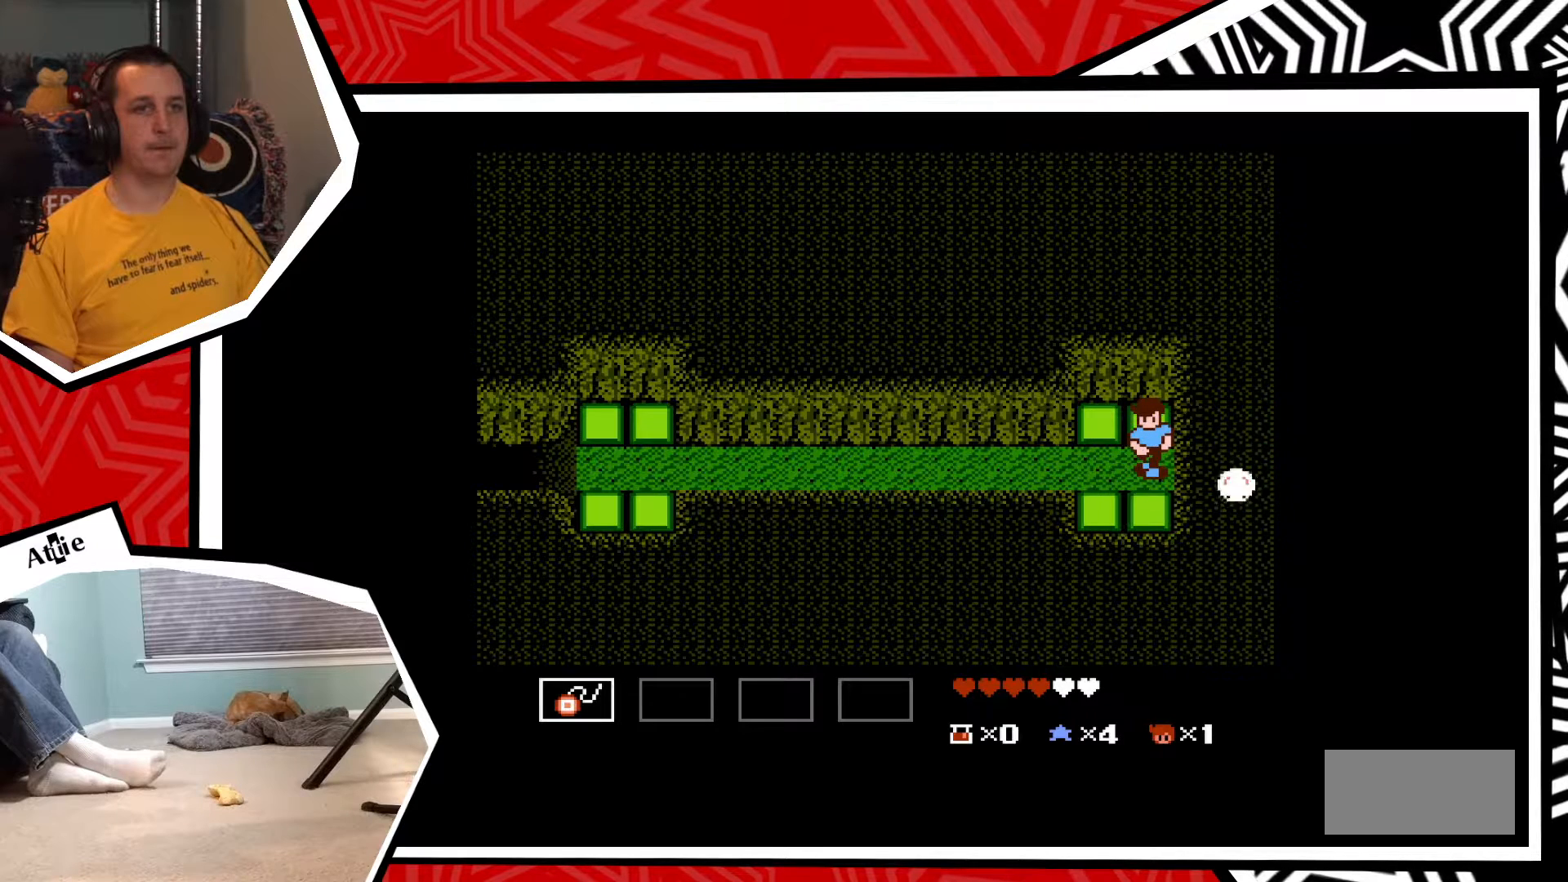
{"buttons": ["B", "DPAD_DOWN"], "events": [[83, "B", "down"], [217, "B", "up"], [467, "B", "down"]]}
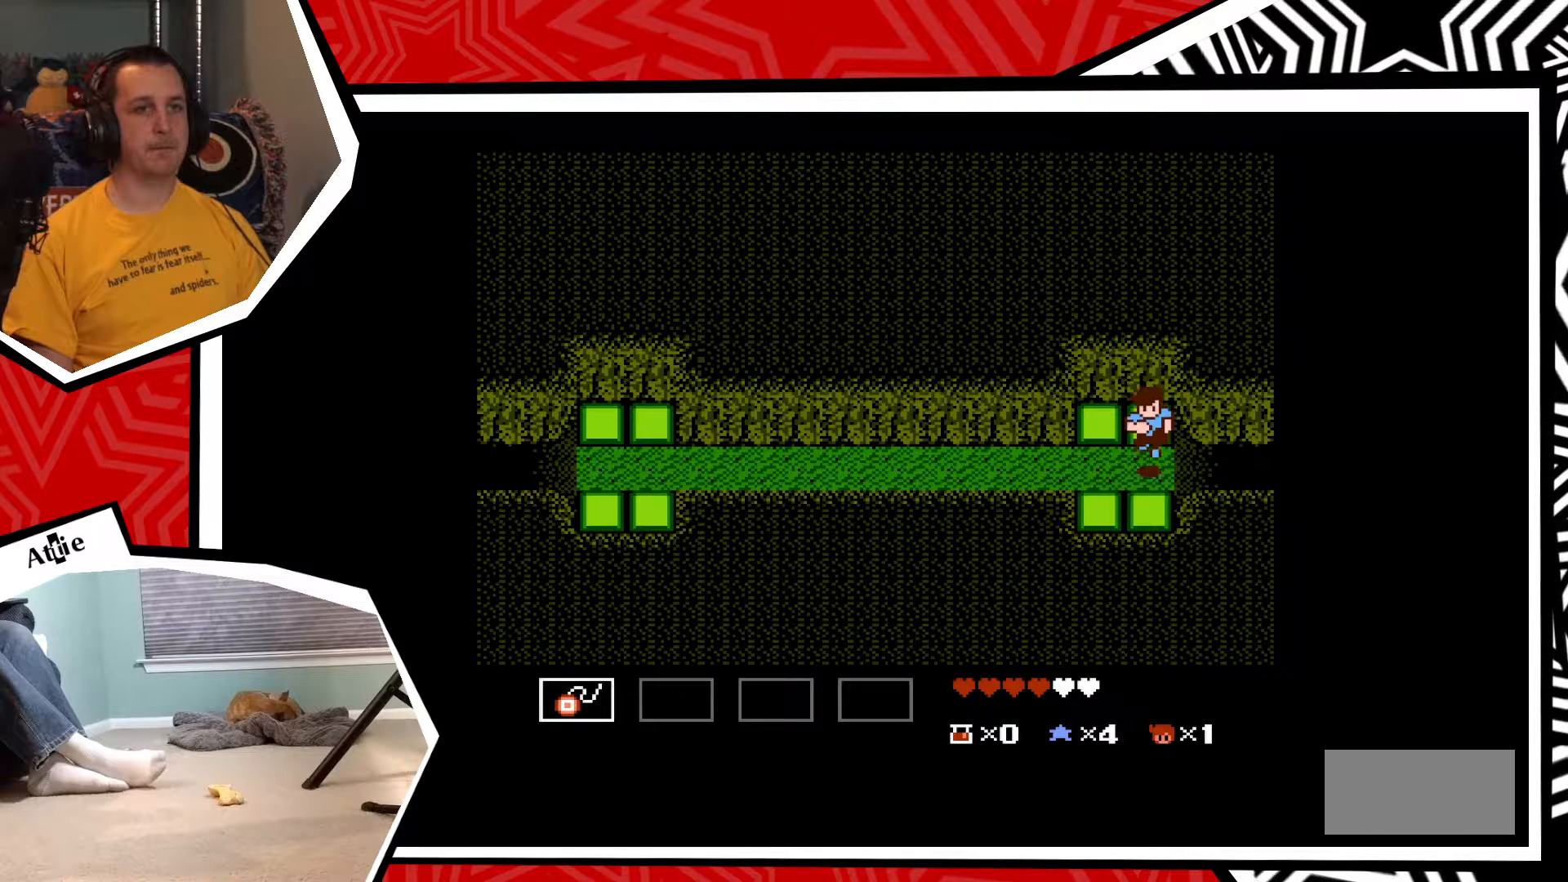
{"buttons": [], "events": [[100, "B", "up"], [300, "DPAD_DOWN", "up"]]}
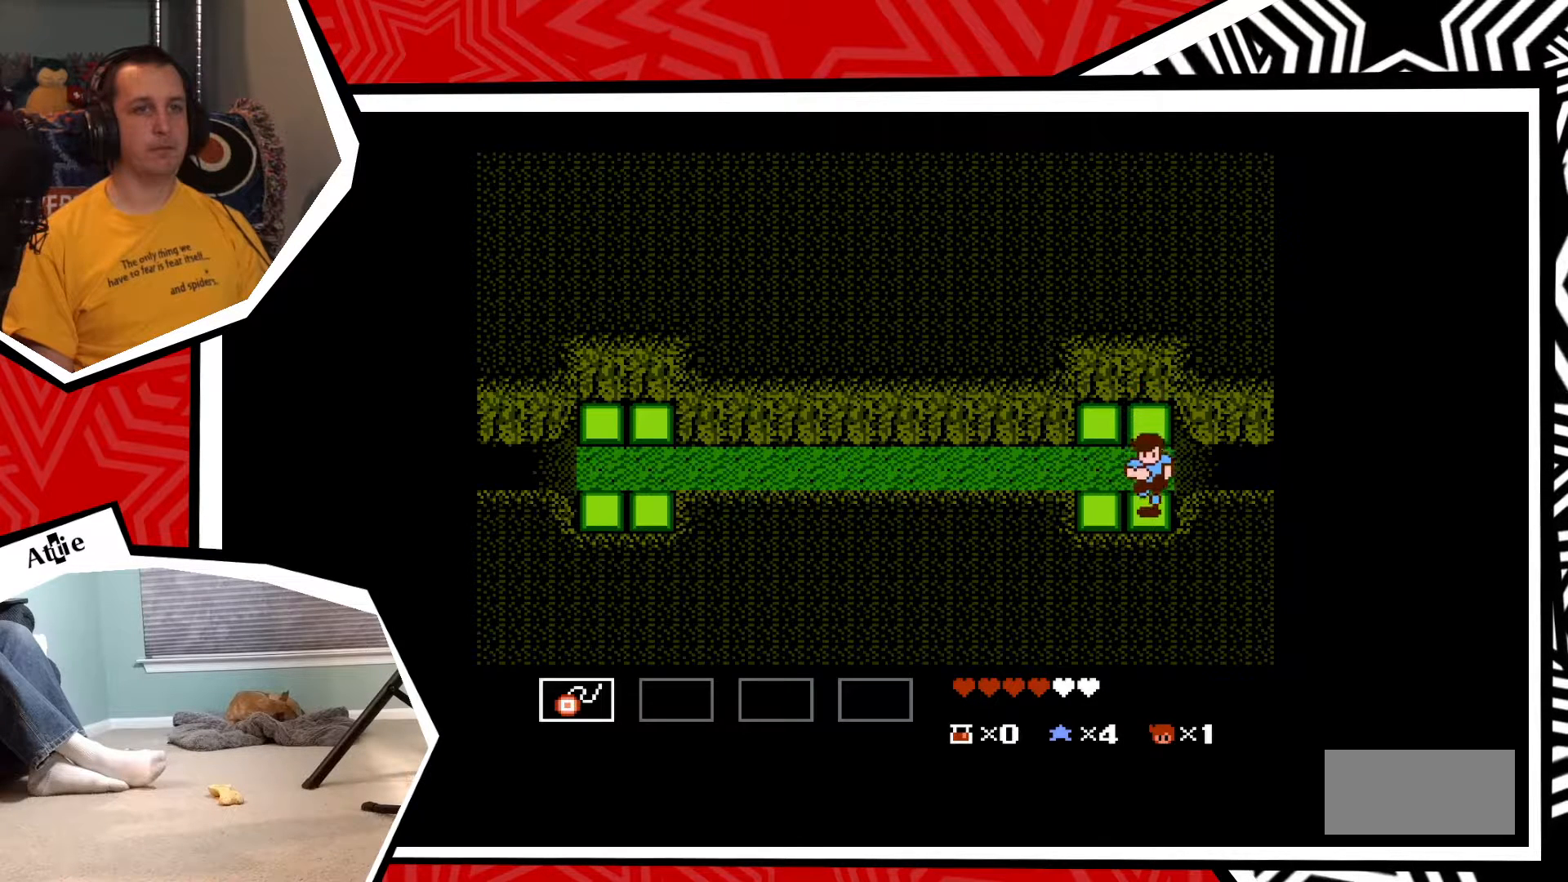
{"buttons": [], "events": [[33, "DPAD_LEFT", "down"], [100, "B", "down"], [217, "B", "up"], [367, "DPAD_LEFT", "up"]]}
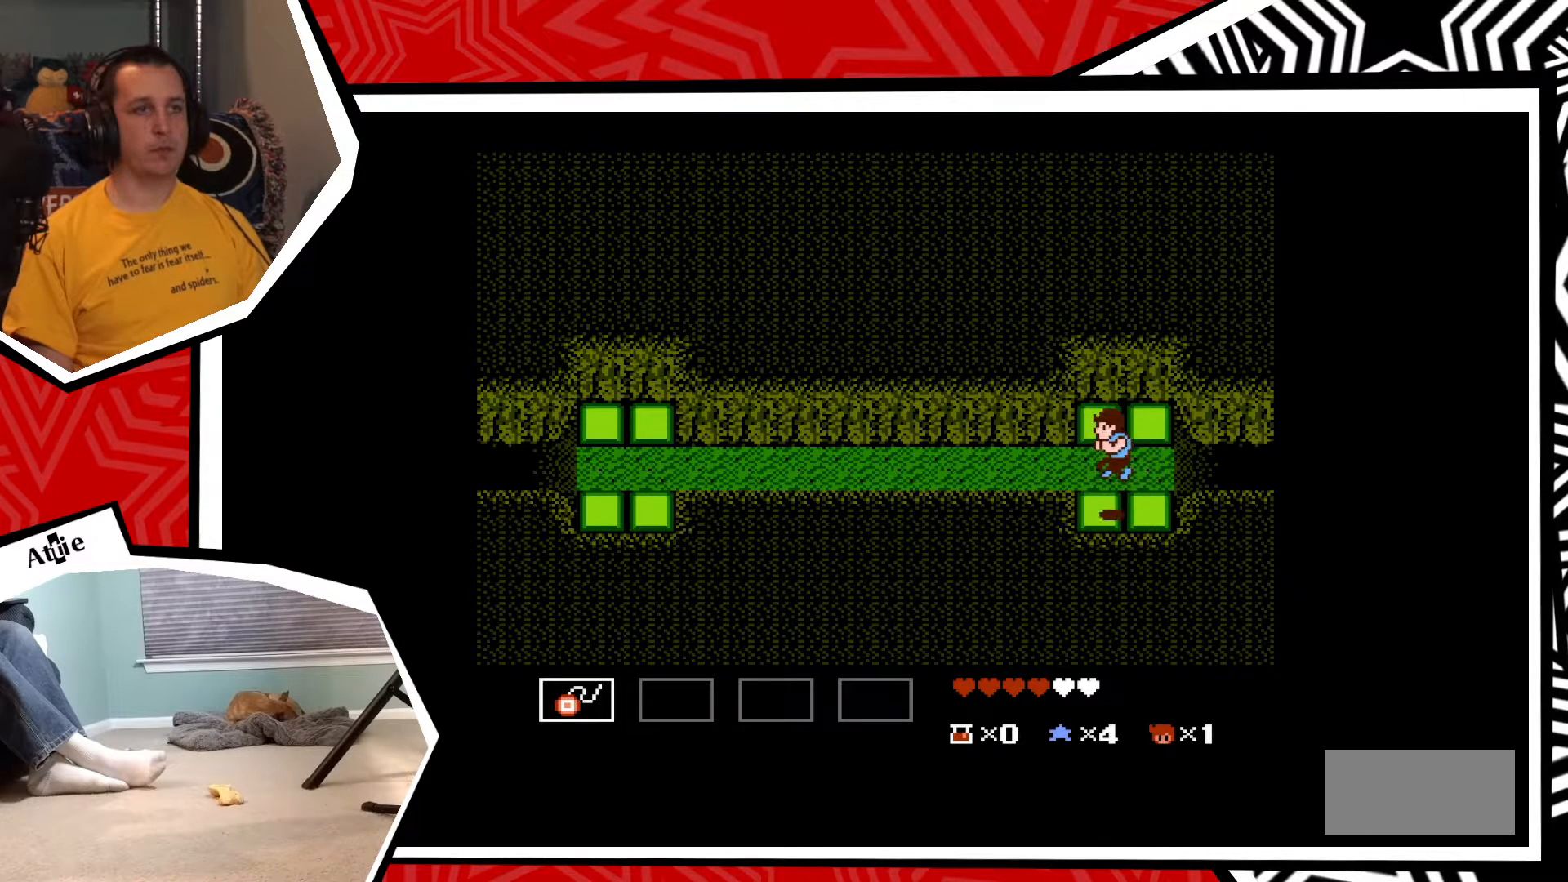
{"buttons": ["DPAD_UP"], "events": [[100, "DPAD_UP", "down"], [217, "B", "down"], [350, "B", "up"]]}
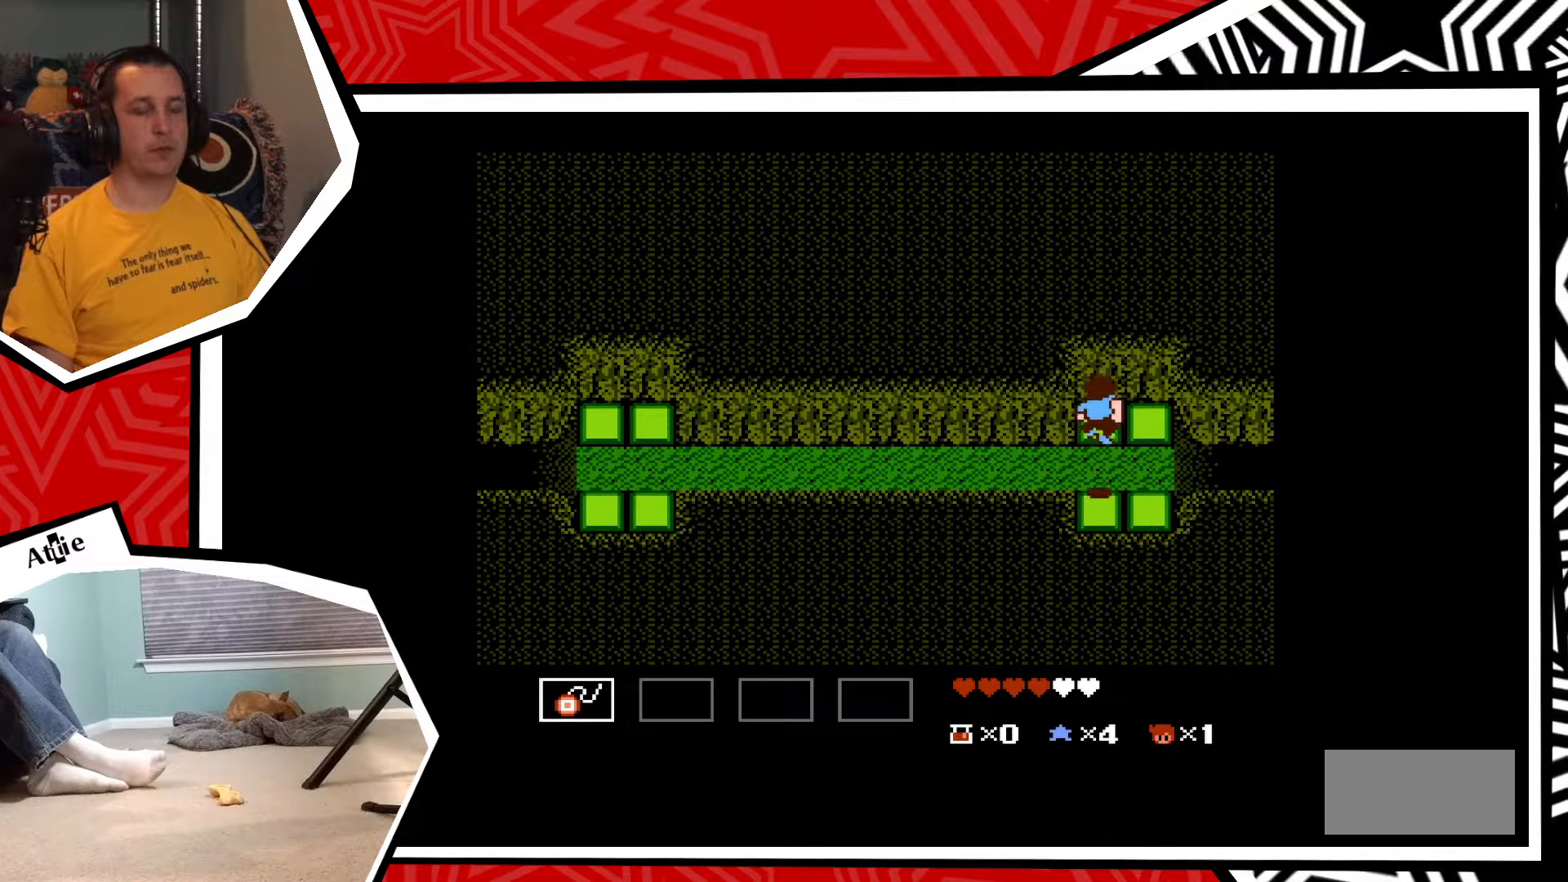
{"buttons": ["B", "DPAD_UP"], "events": [[367, "B", "down"]]}
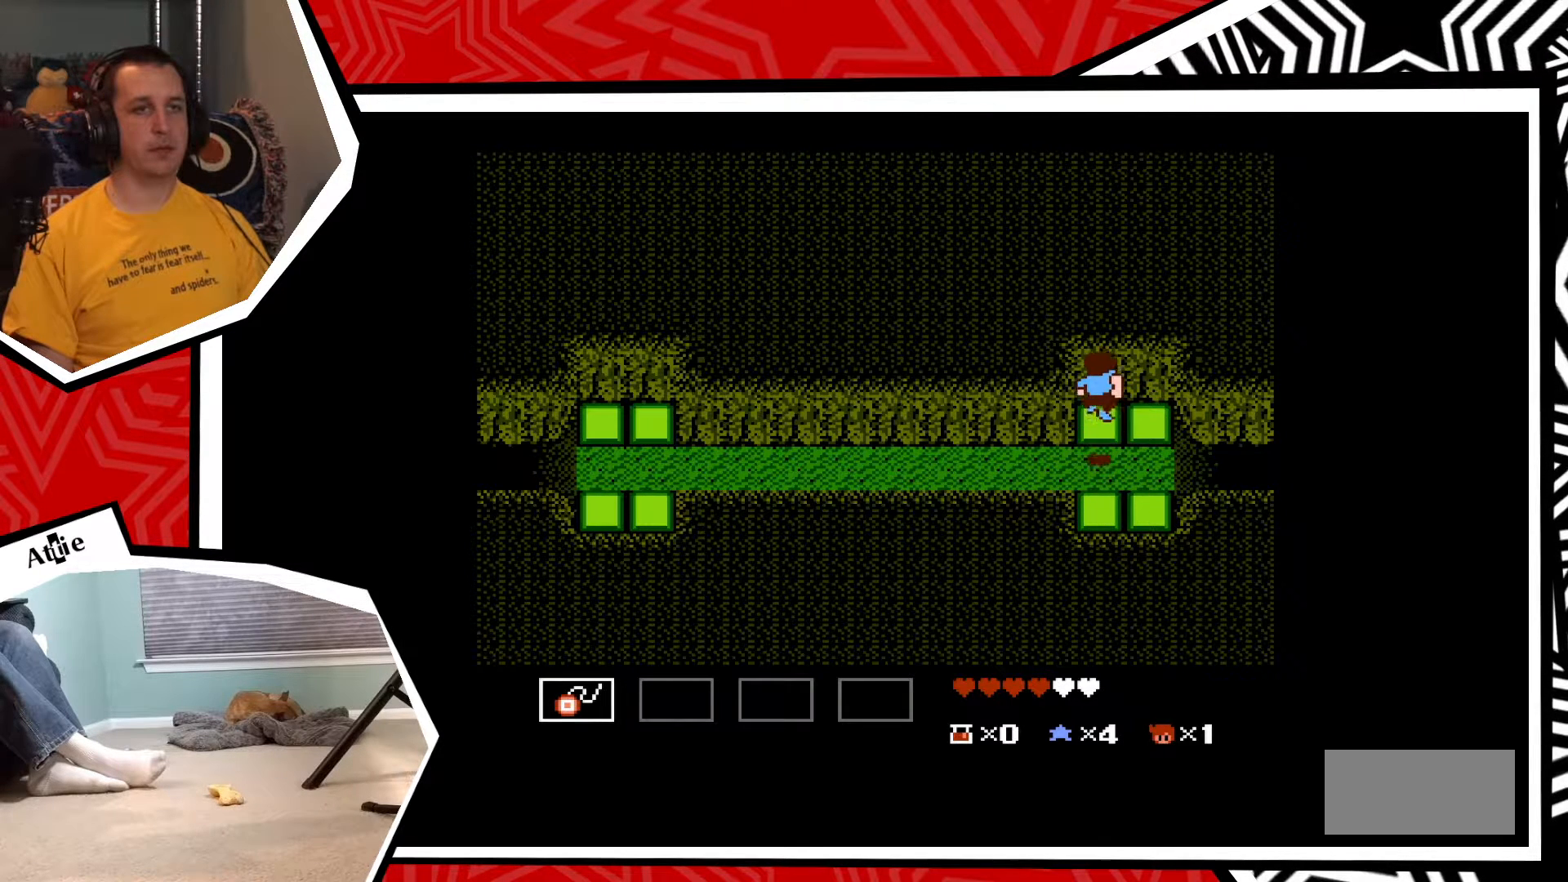
{"buttons": ["DPAD_RIGHT"], "events": [[17, "B", "up"], [183, "DPAD_UP", "up"], [433, "DPAD_RIGHT", "down"]]}
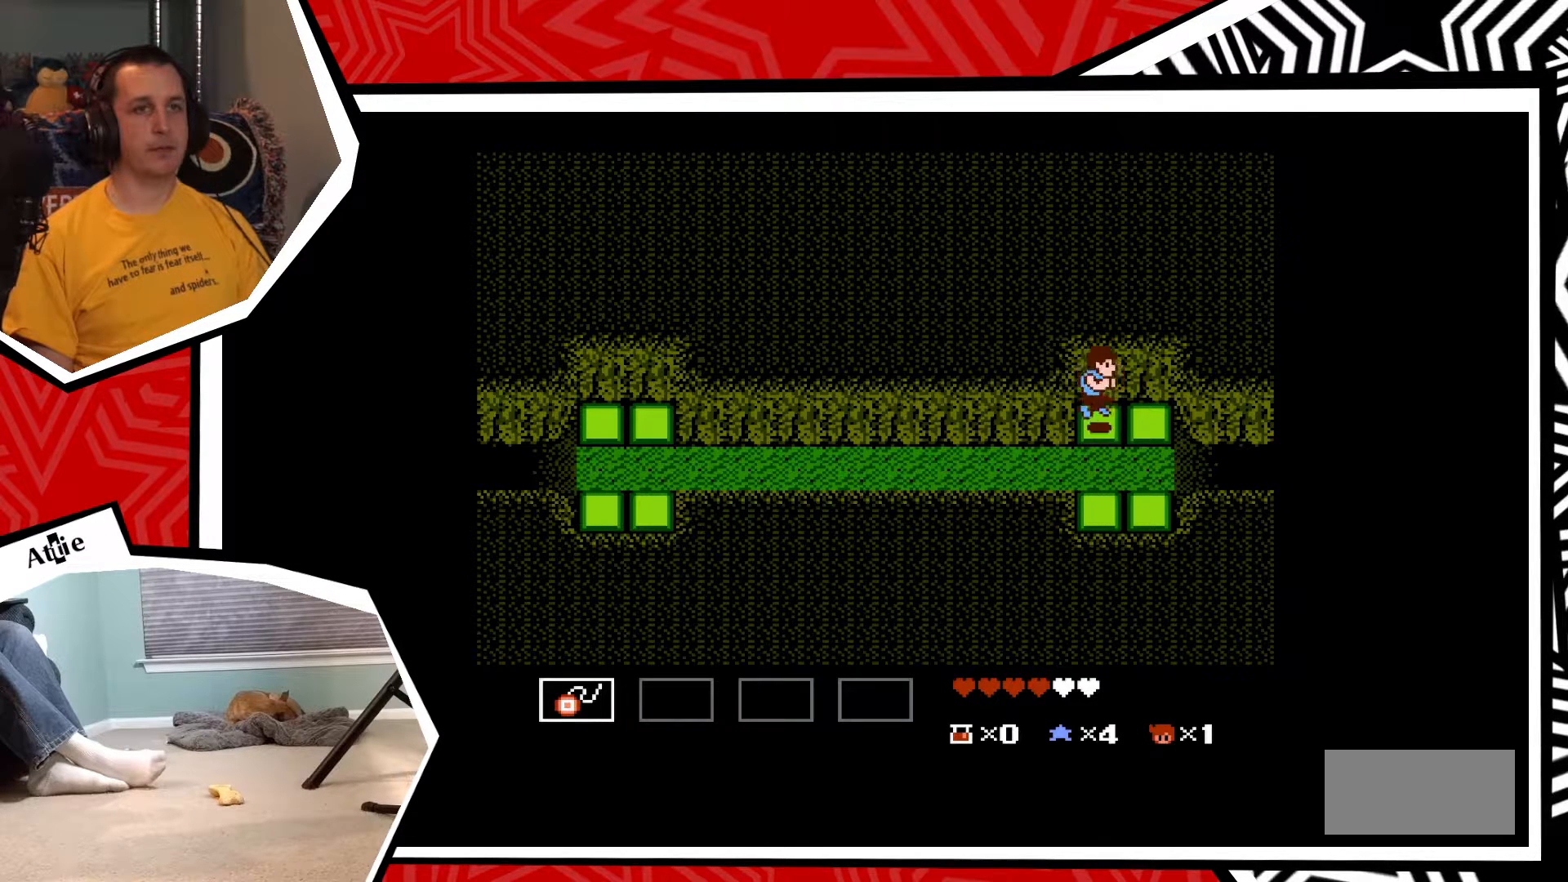
{"buttons": [], "events": [[17, "B", "down"], [133, "B", "up"], [317, "DPAD_RIGHT", "up"]]}